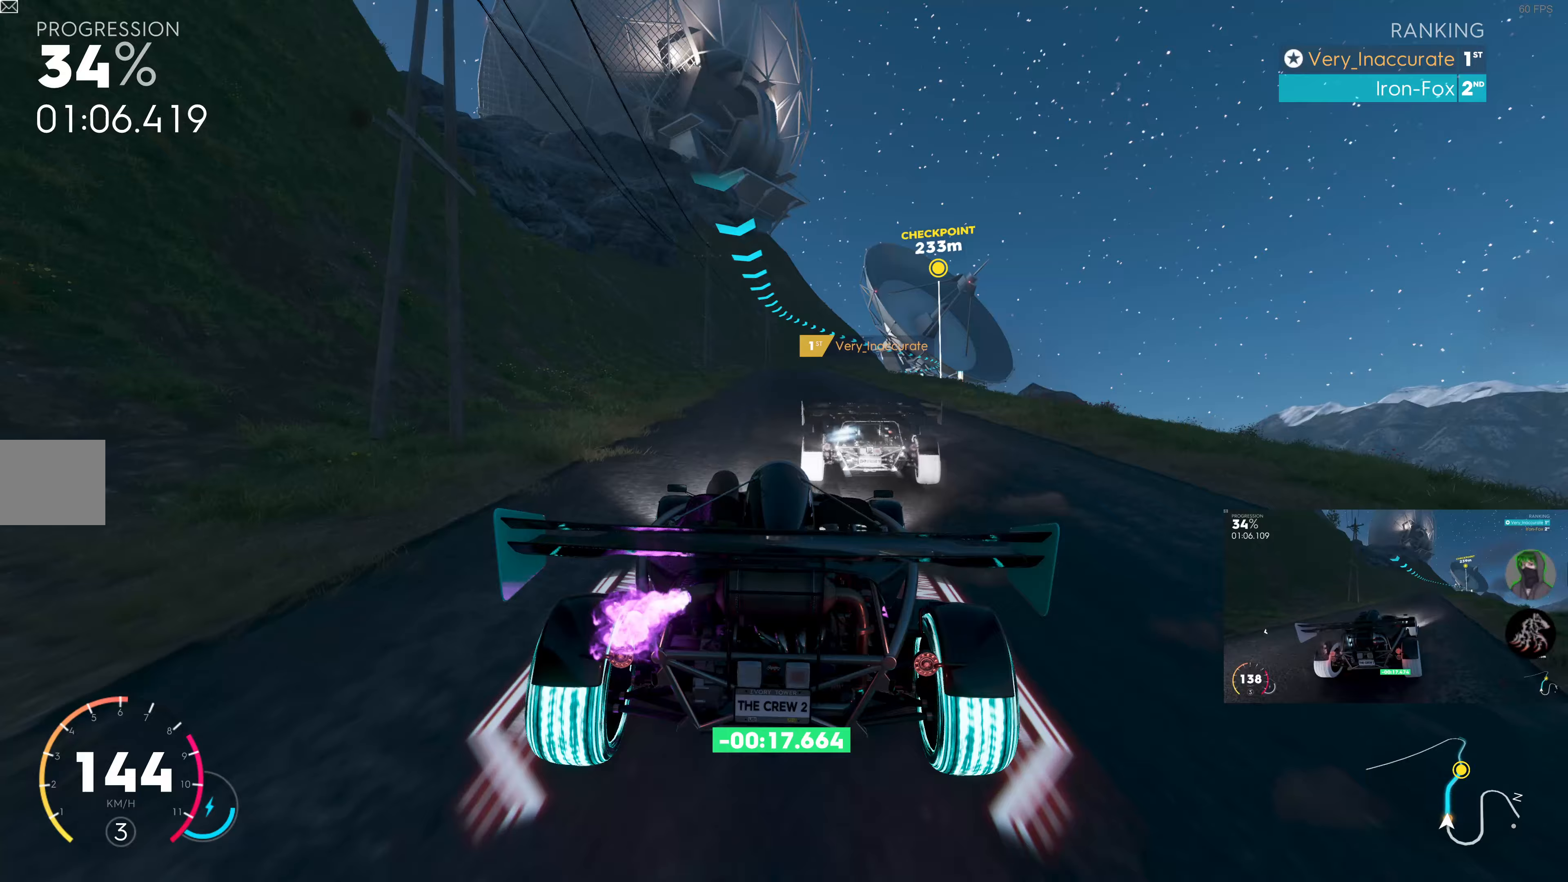
Gameplay with a controller (PlayStation layout); each line is a JSON object with the inputs held at the frame after it. "events" lists button and stick changes between this image and that frame as [ms after this image, input, new state], when the widget could be followed in between.
{"buttons": ["R2"], "left_stick": "center", "right_stick": "center", "events": [[67, "SQUARE", "up"], [233, "left_stick", "right"], [367, "left_stick", "center"]]}
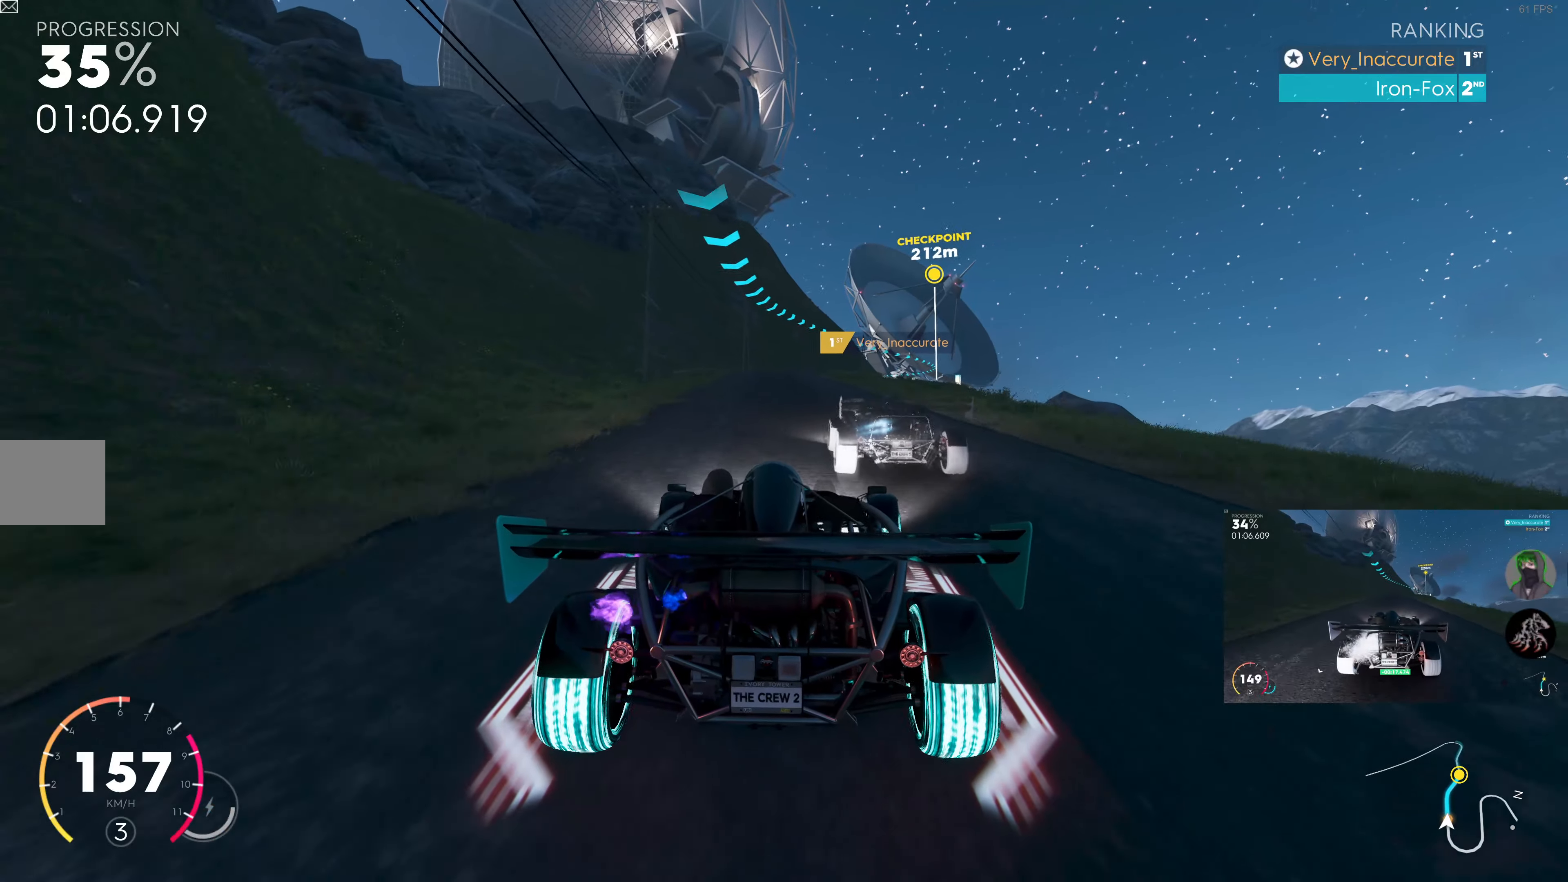
{"buttons": ["R2"], "left_stick": "center", "right_stick": "center", "events": [[283, "left_stick", "right"], [350, "left_stick", "center"]]}
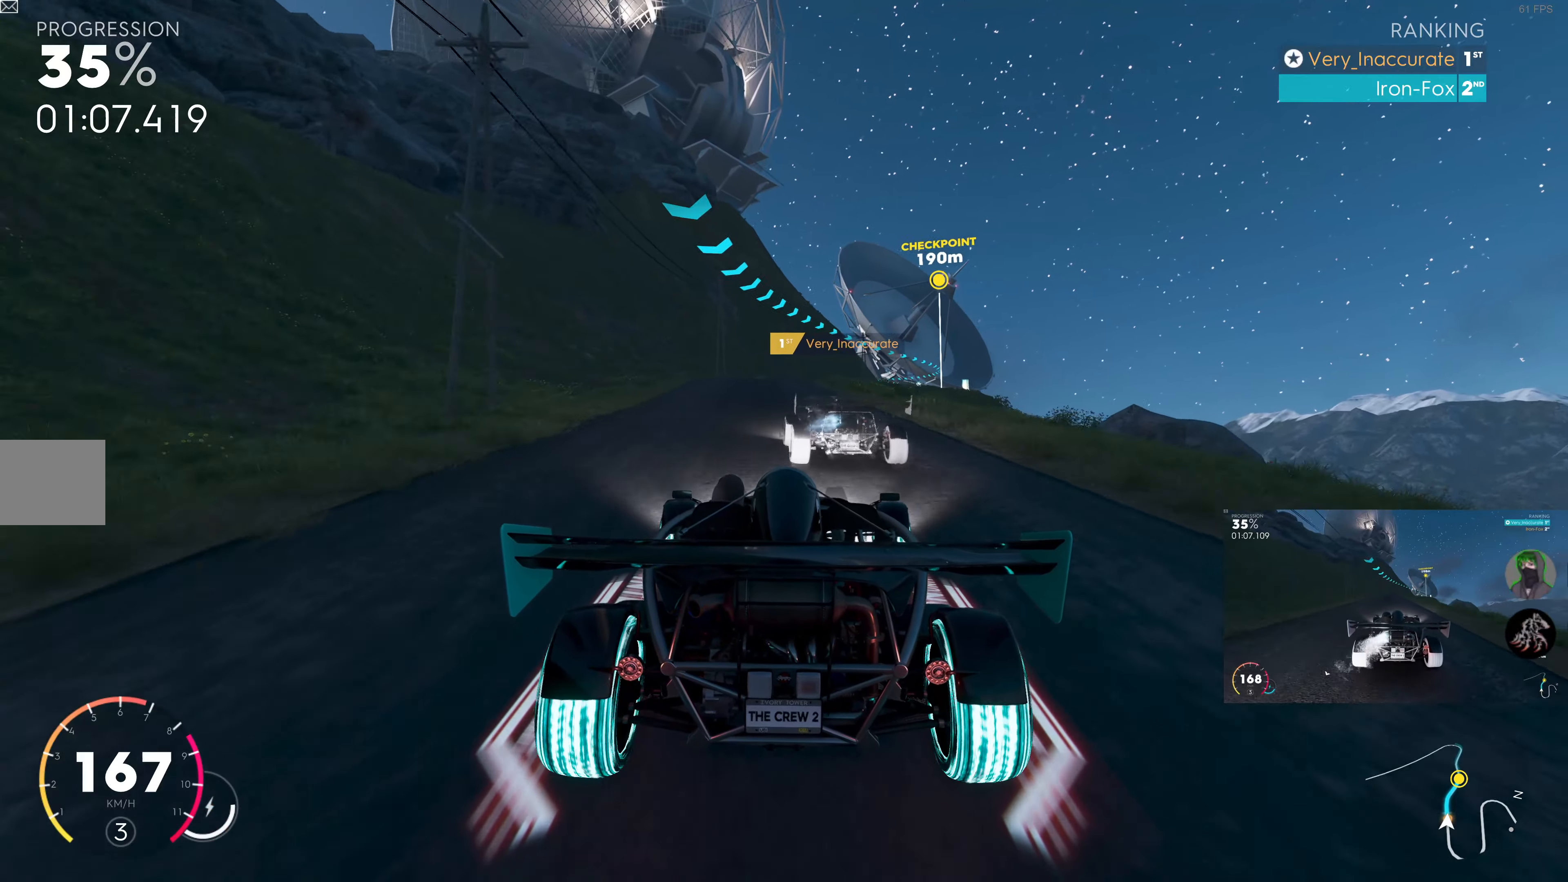
{"buttons": ["R2"], "left_stick": "right", "right_stick": "center", "events": [[483, "left_stick", "right"]]}
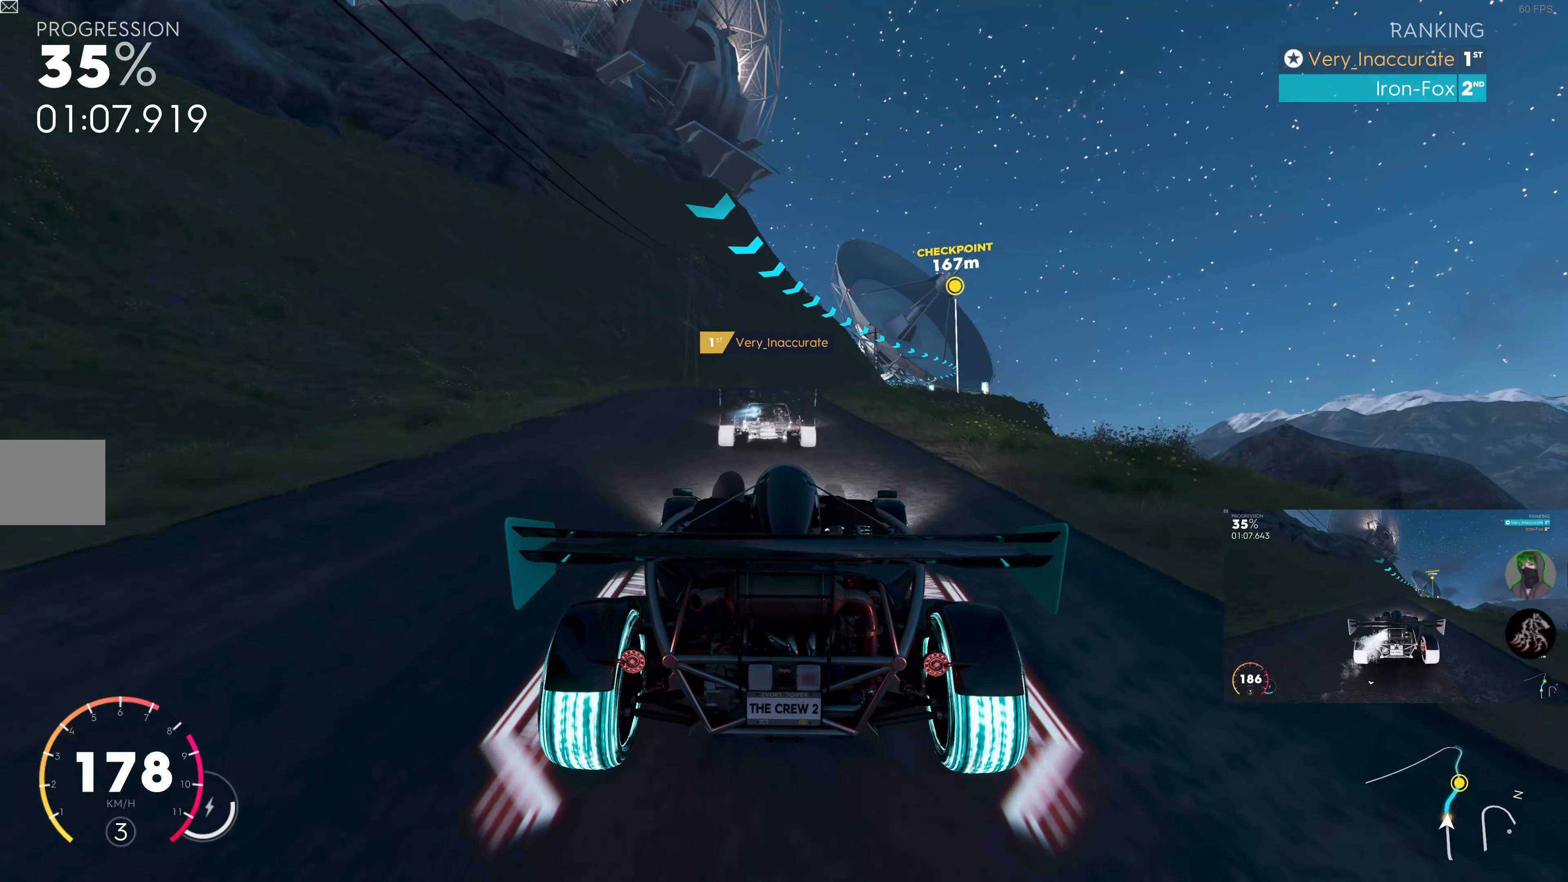
{"buttons": ["R2"], "left_stick": "center", "right_stick": "center", "events": [[167, "left_stick", "center"], [300, "left_stick", "right"], [417, "left_stick", "center"]]}
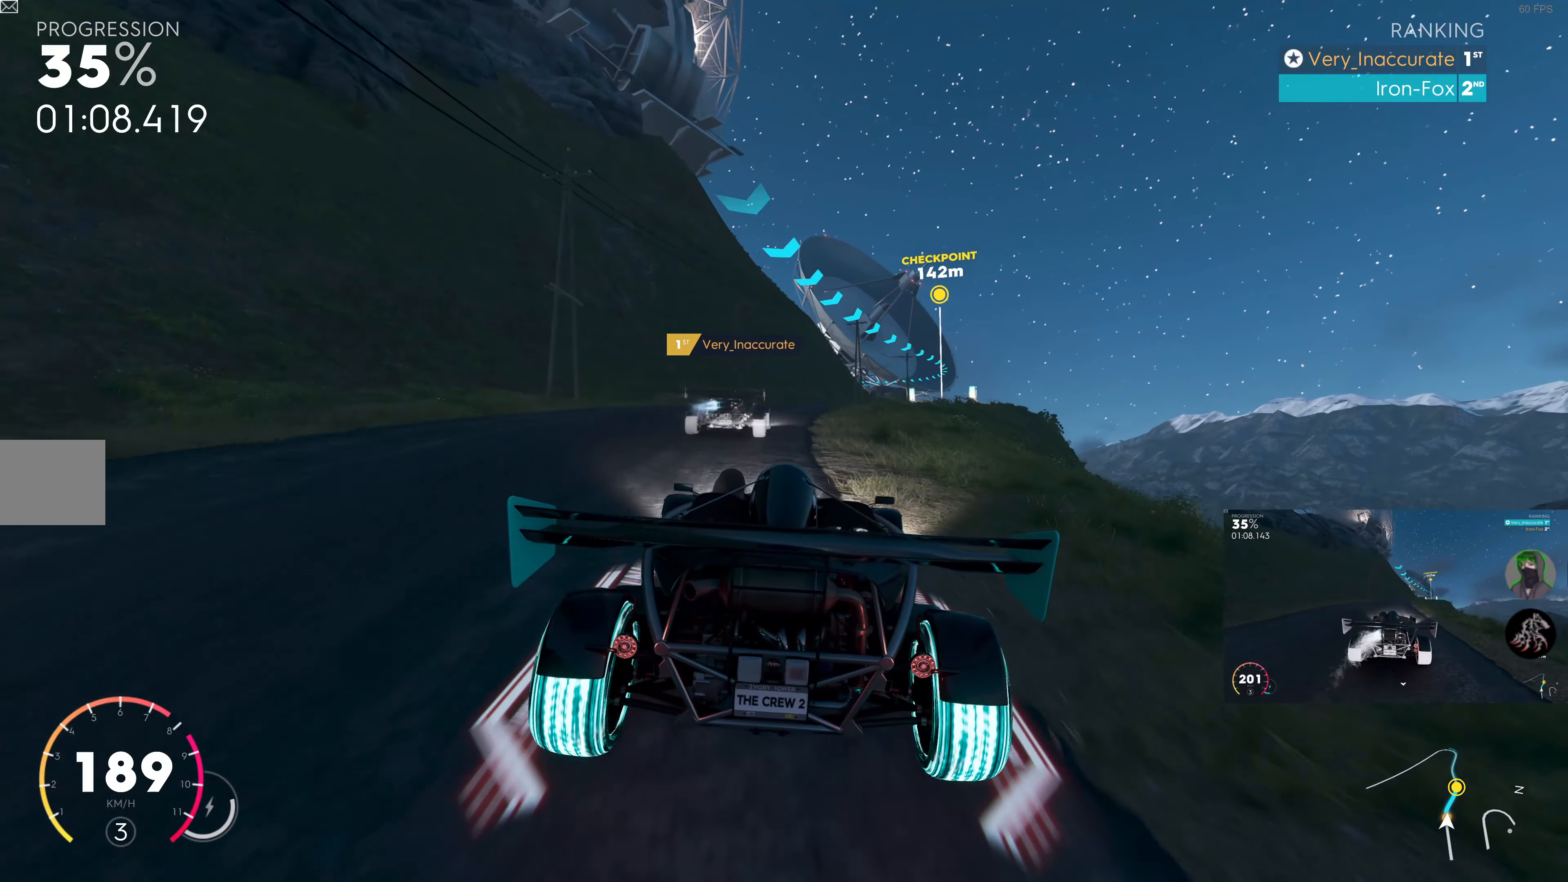
{"buttons": ["R2"], "left_stick": "right", "right_stick": "center", "events": [[50, "left_stick", "right"], [317, "left_stick", "center"], [400, "left_stick", "right"]]}
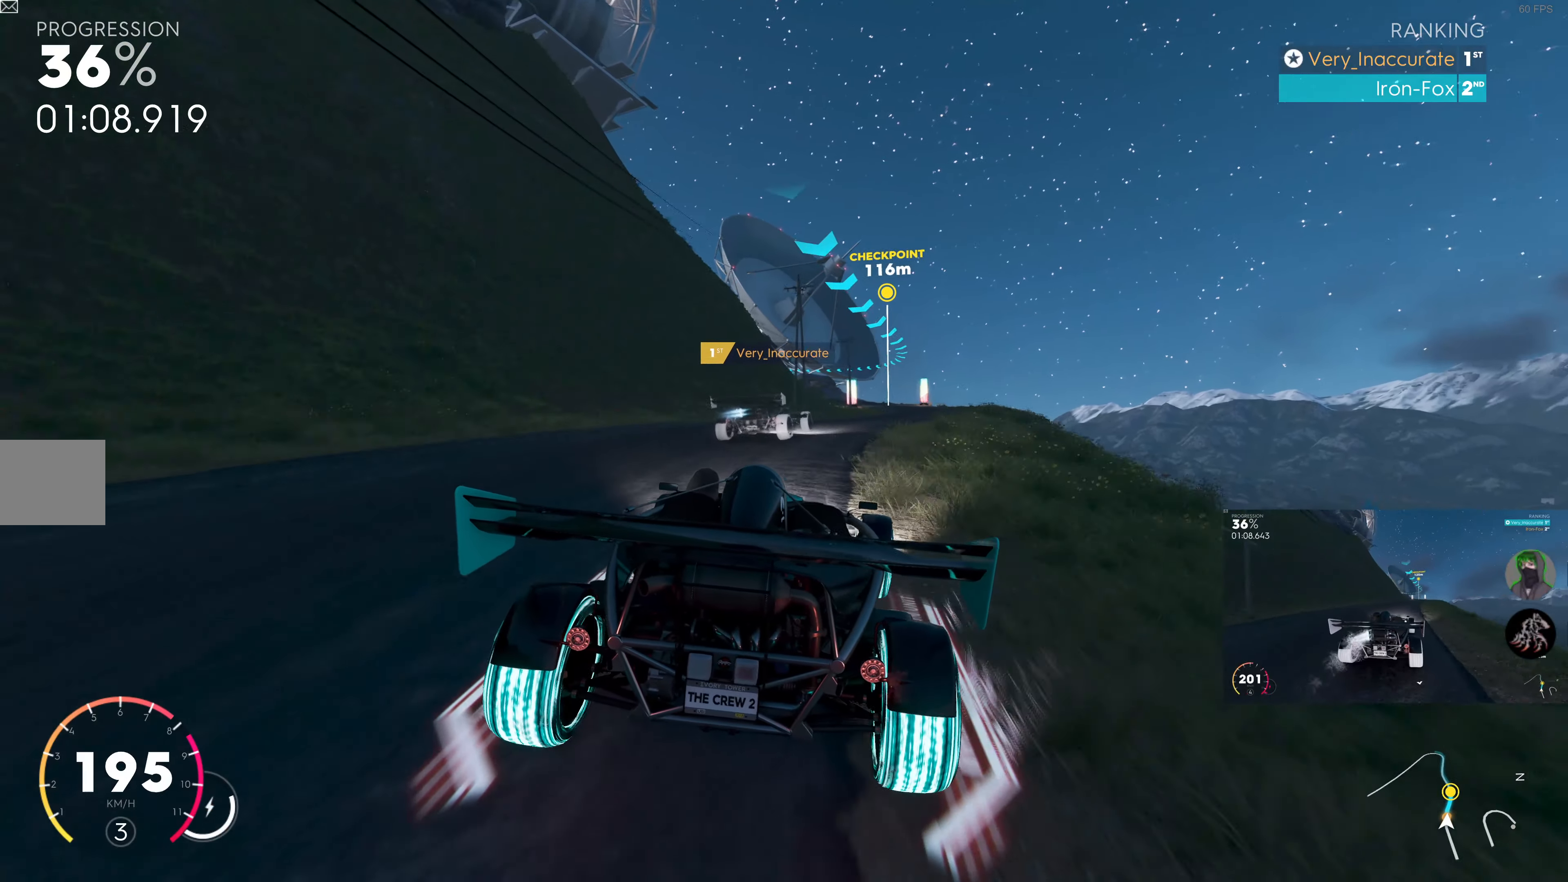
{"buttons": ["R2"], "left_stick": "right", "right_stick": "center", "events": [[133, "left_stick", "center"], [417, "left_stick", "right"]]}
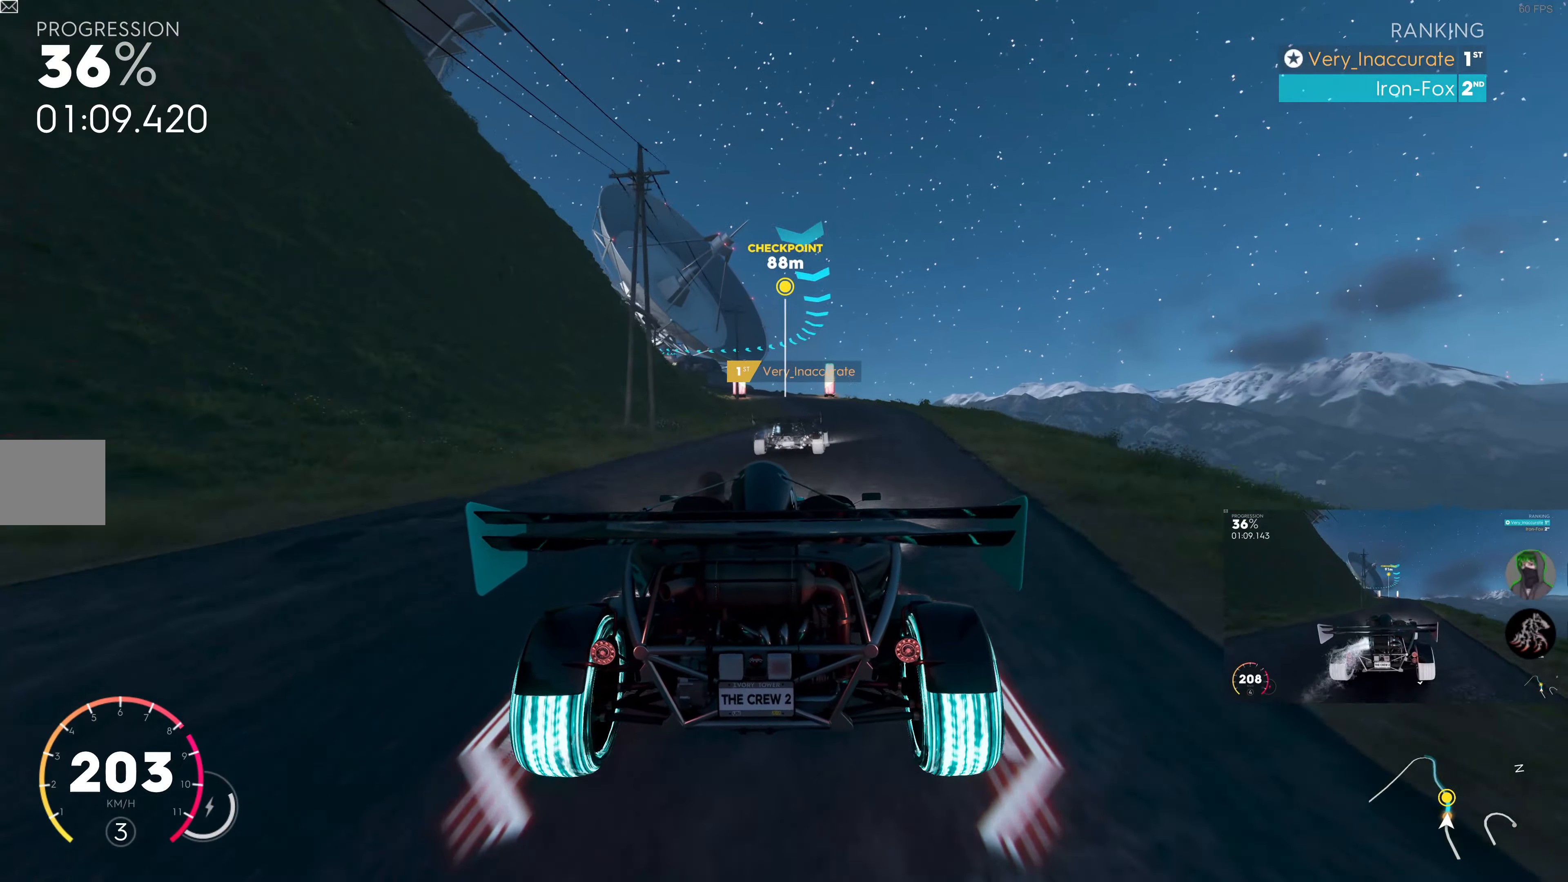
{"buttons": ["R2"], "left_stick": "left", "right_stick": "center", "events": [[100, "left_stick", "center"], [467, "left_stick", "left"]]}
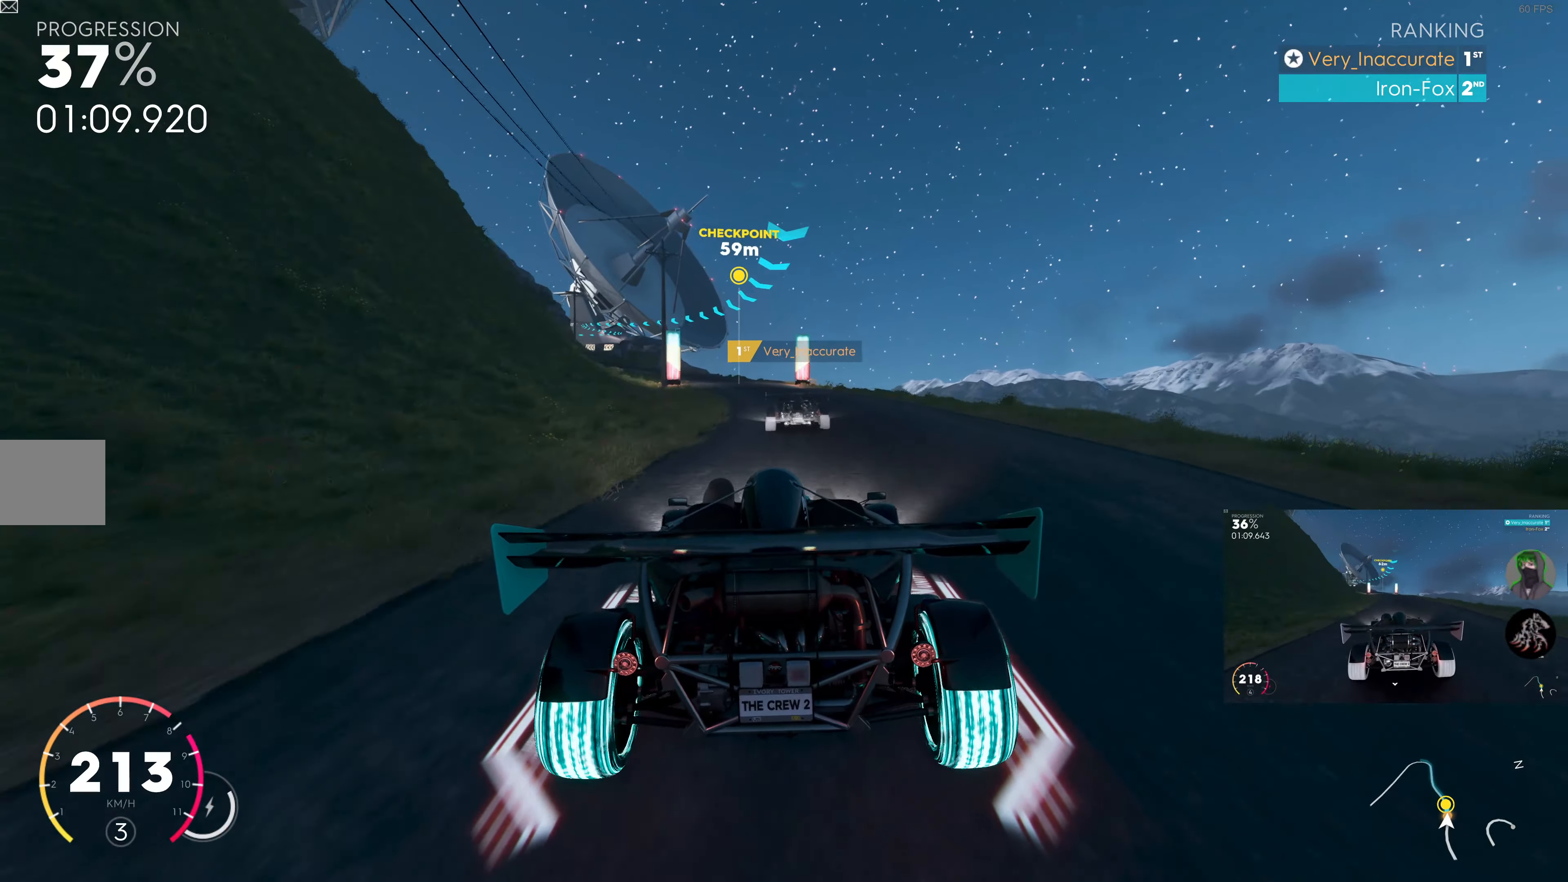
{"buttons": ["R2"], "left_stick": "left", "right_stick": "center", "events": [[100, "left_stick", "center"], [250, "left_stick", "left"]]}
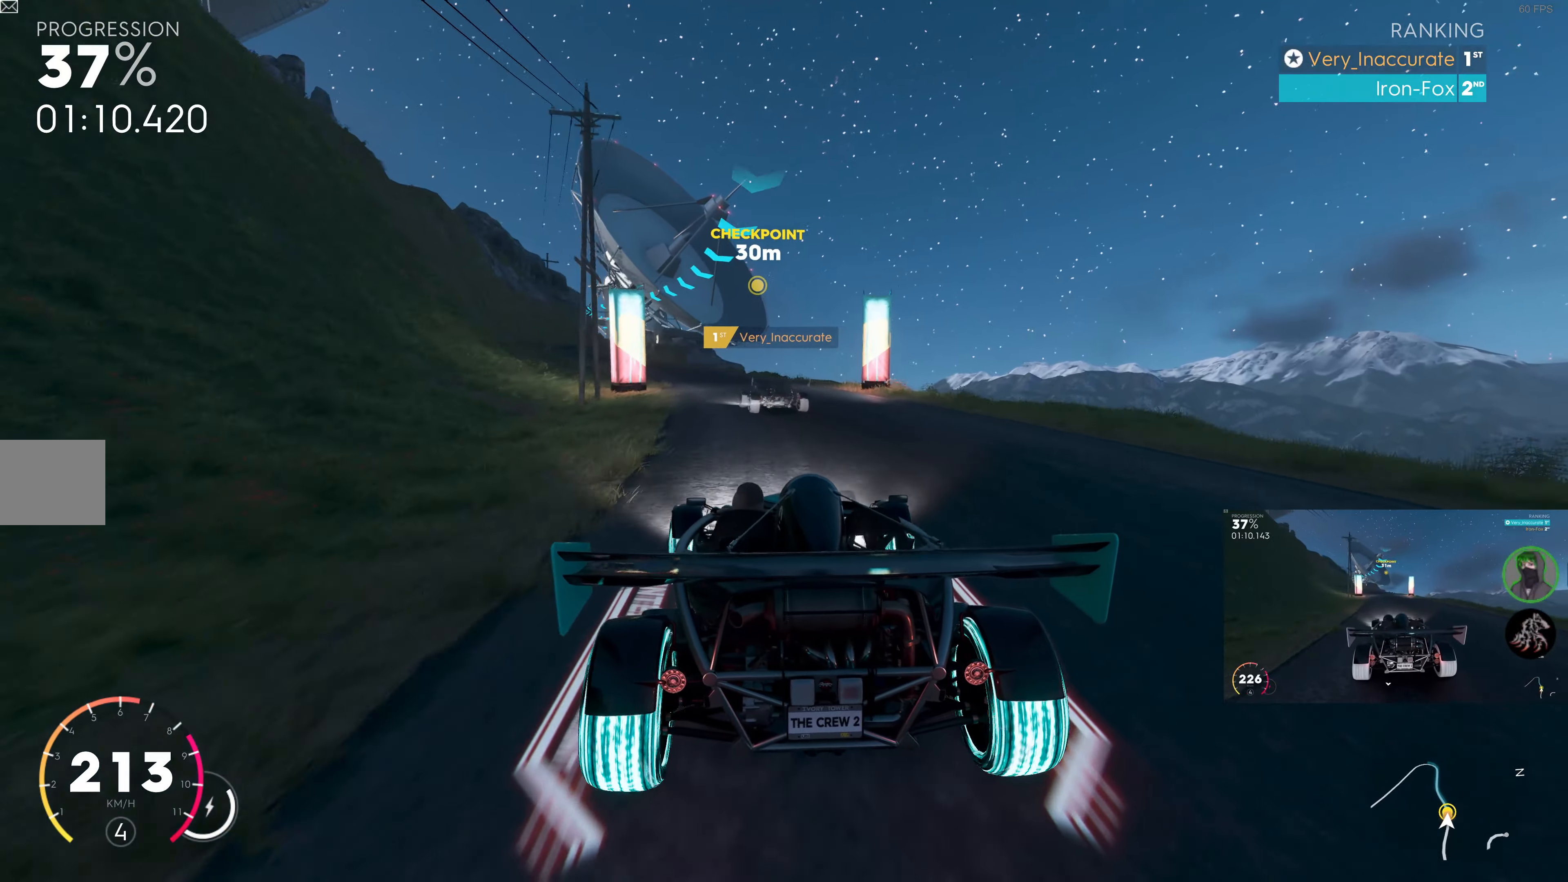
{"buttons": ["R2"], "left_stick": "left", "right_stick": "center", "events": [[17, "left_stick", "center"], [83, "left_stick", "left"], [384, "left_stick", "center"], [484, "left_stick", "left"]]}
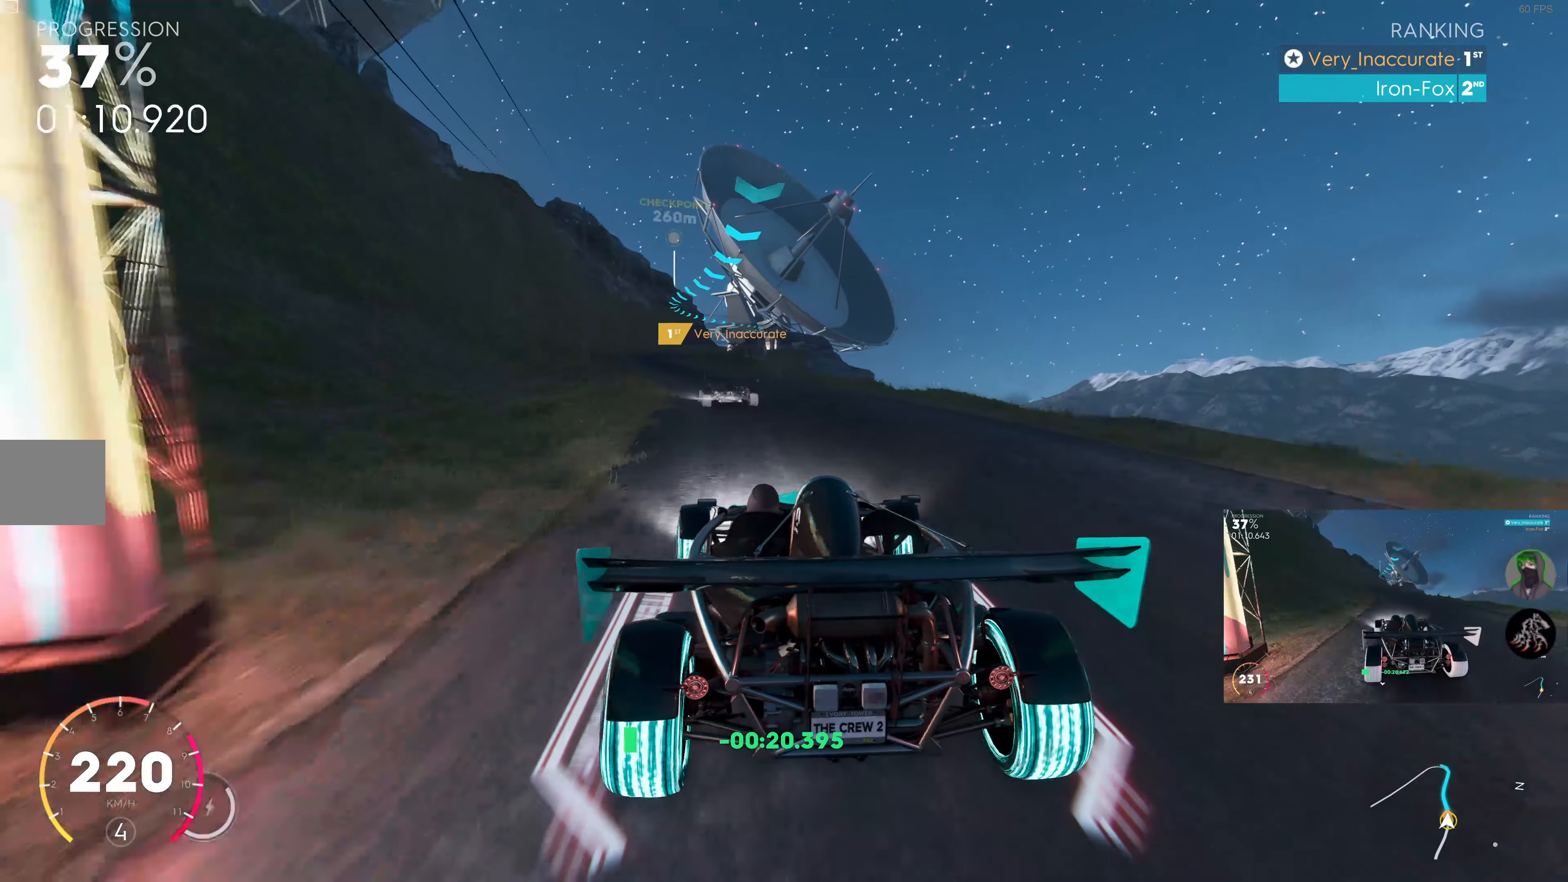
{"buttons": ["R2"], "left_stick": "left", "right_stick": "center", "events": [[217, "left_stick", "center"], [367, "left_stick", "left"]]}
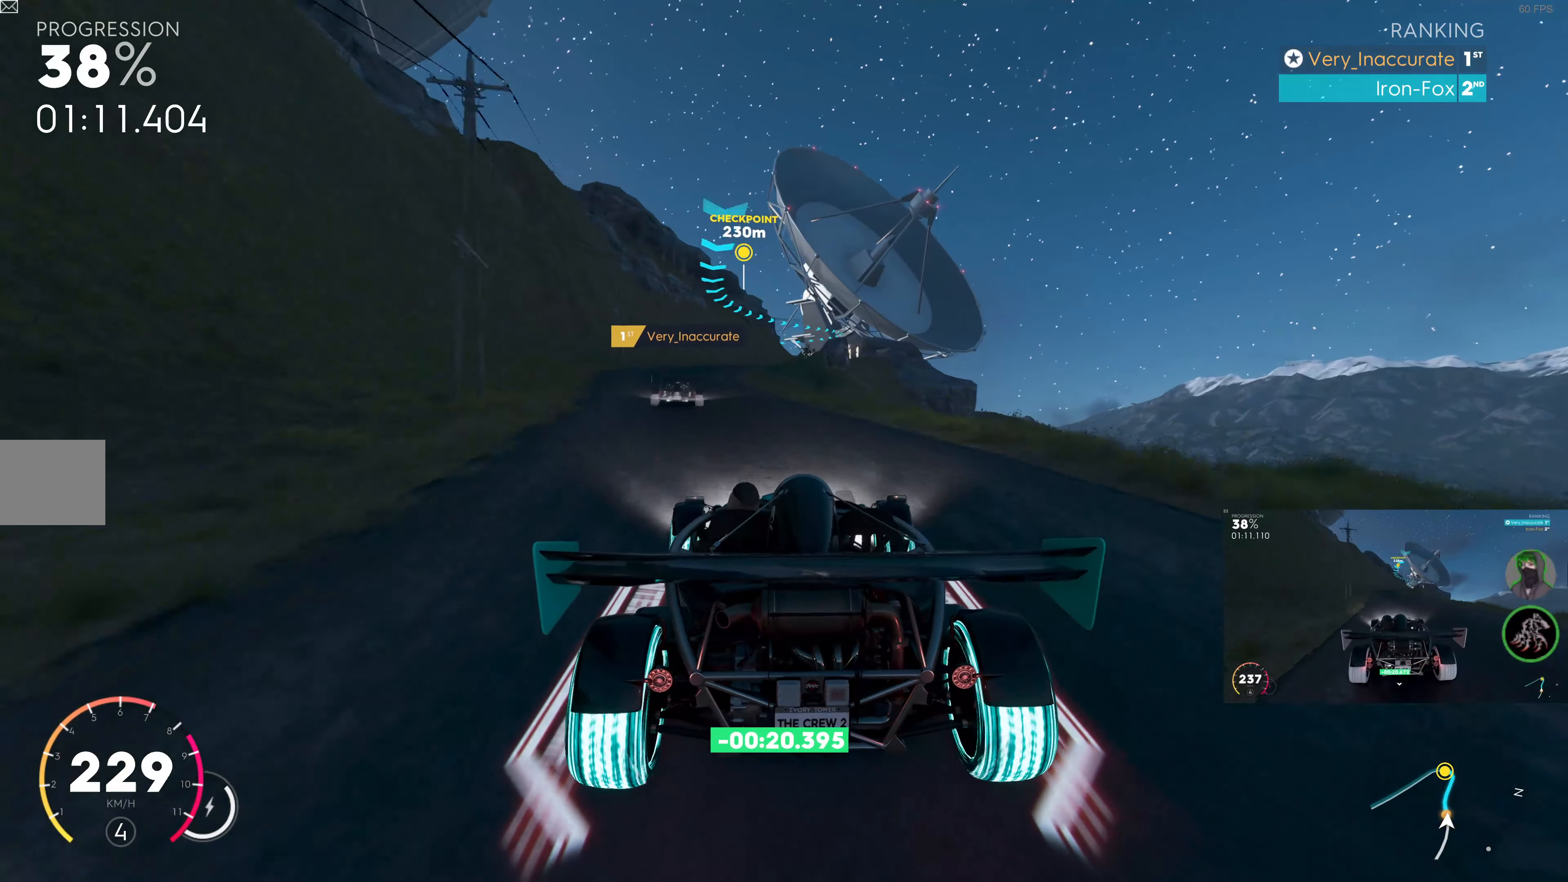
{"buttons": ["R2"], "left_stick": "center", "right_stick": "center", "events": [[117, "left_stick", "center"]]}
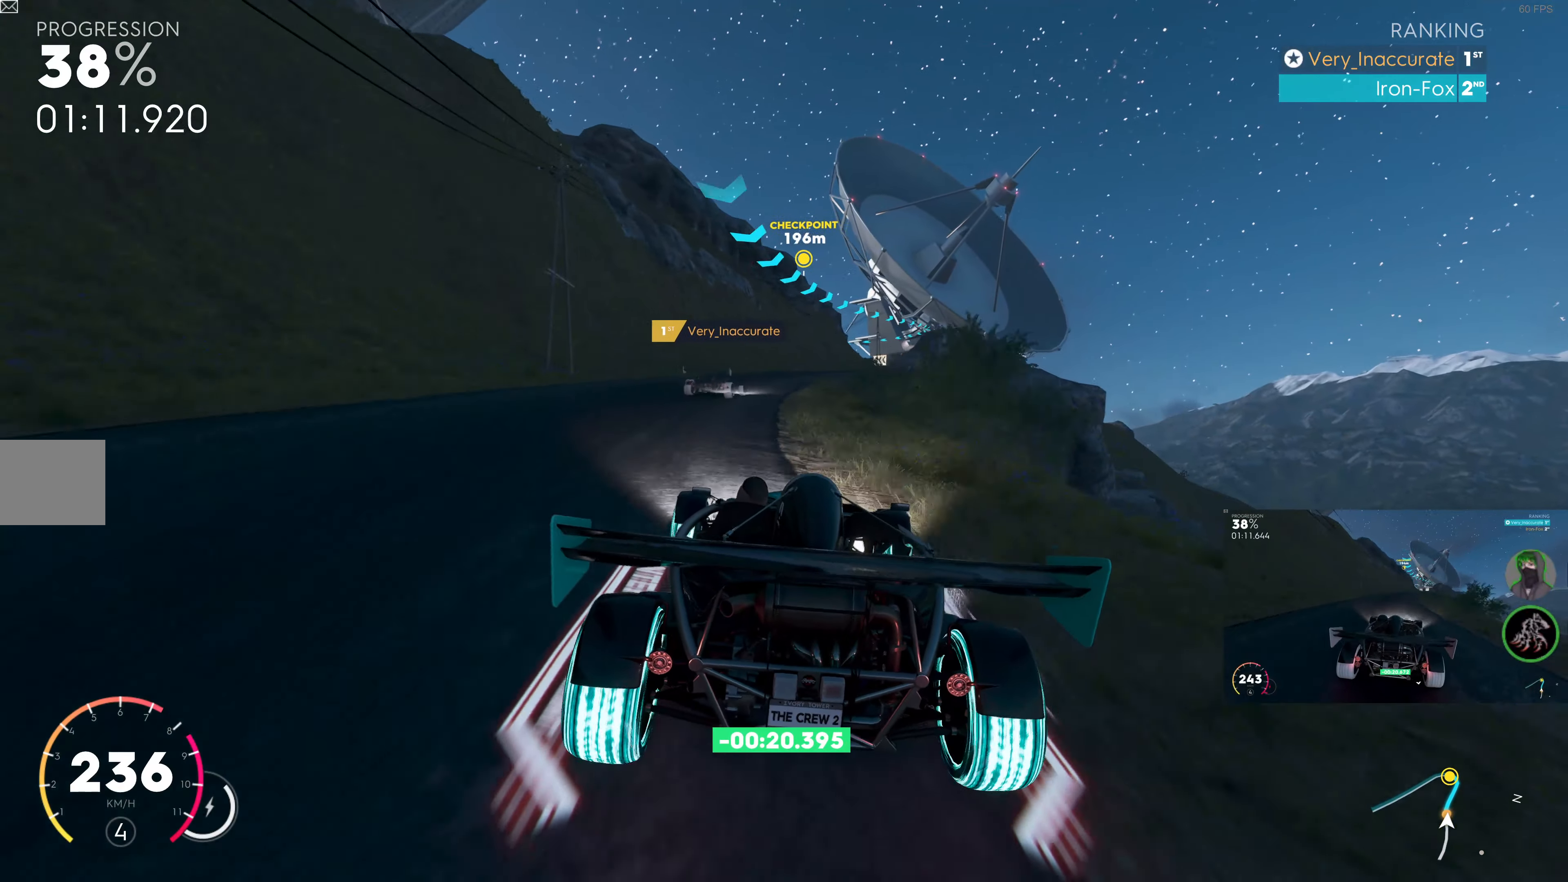
{"buttons": ["R2"], "left_stick": "right", "right_stick": "center", "events": [[34, "left_stick", "right"], [217, "R2", "up"], [267, "left_stick", "center"], [284, "R2", "down"], [367, "left_stick", "right"]]}
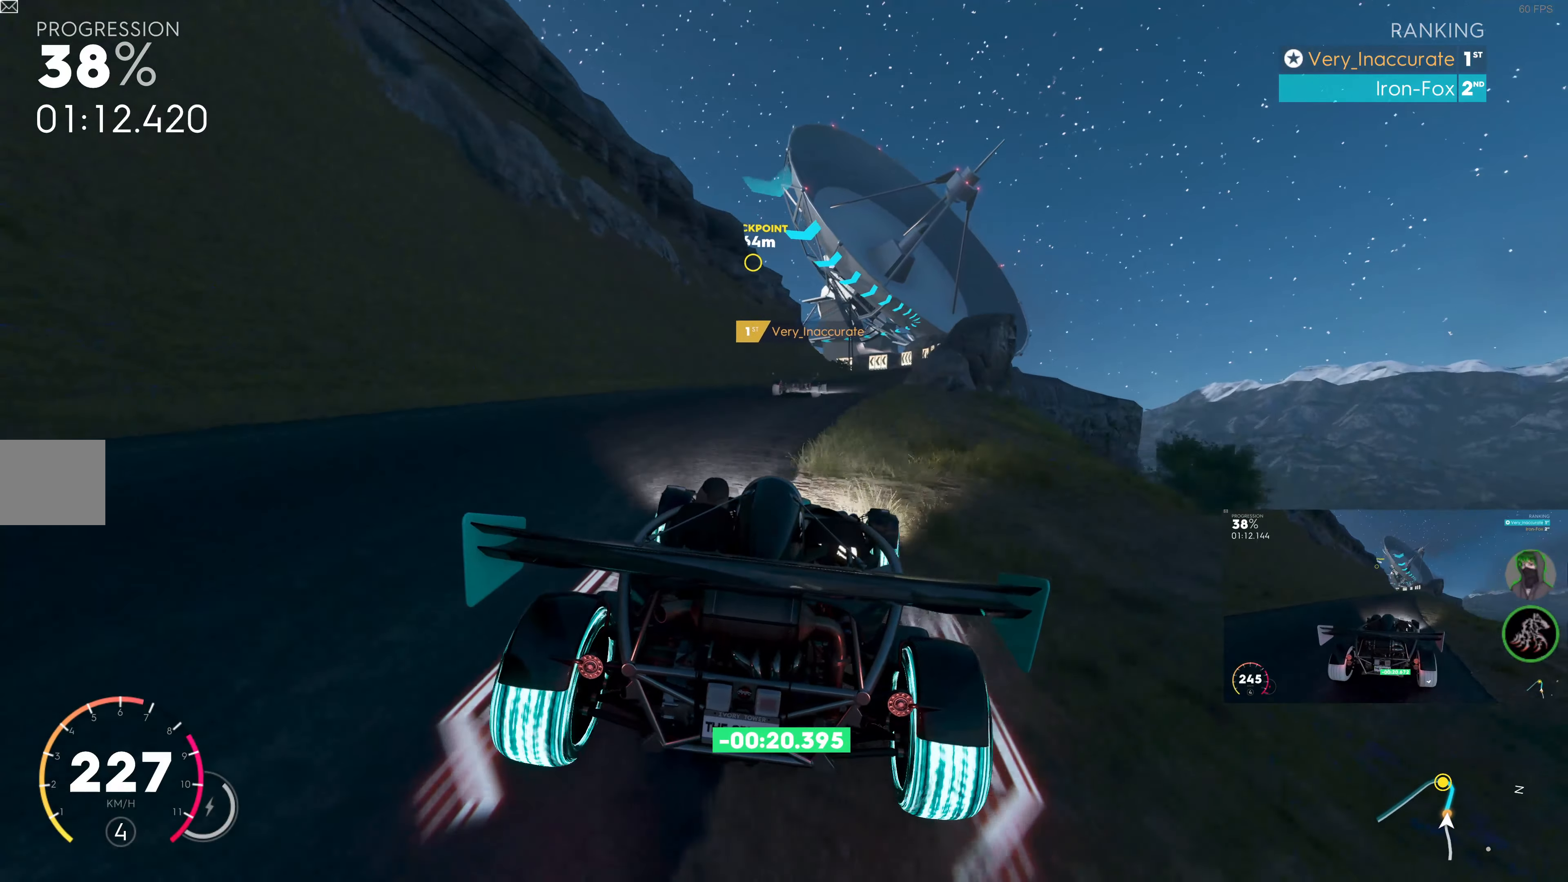
{"buttons": [], "left_stick": "right", "right_stick": "center", "events": [[34, "left_stick", "center"], [234, "left_stick", "right"], [500, "R2", "up"]]}
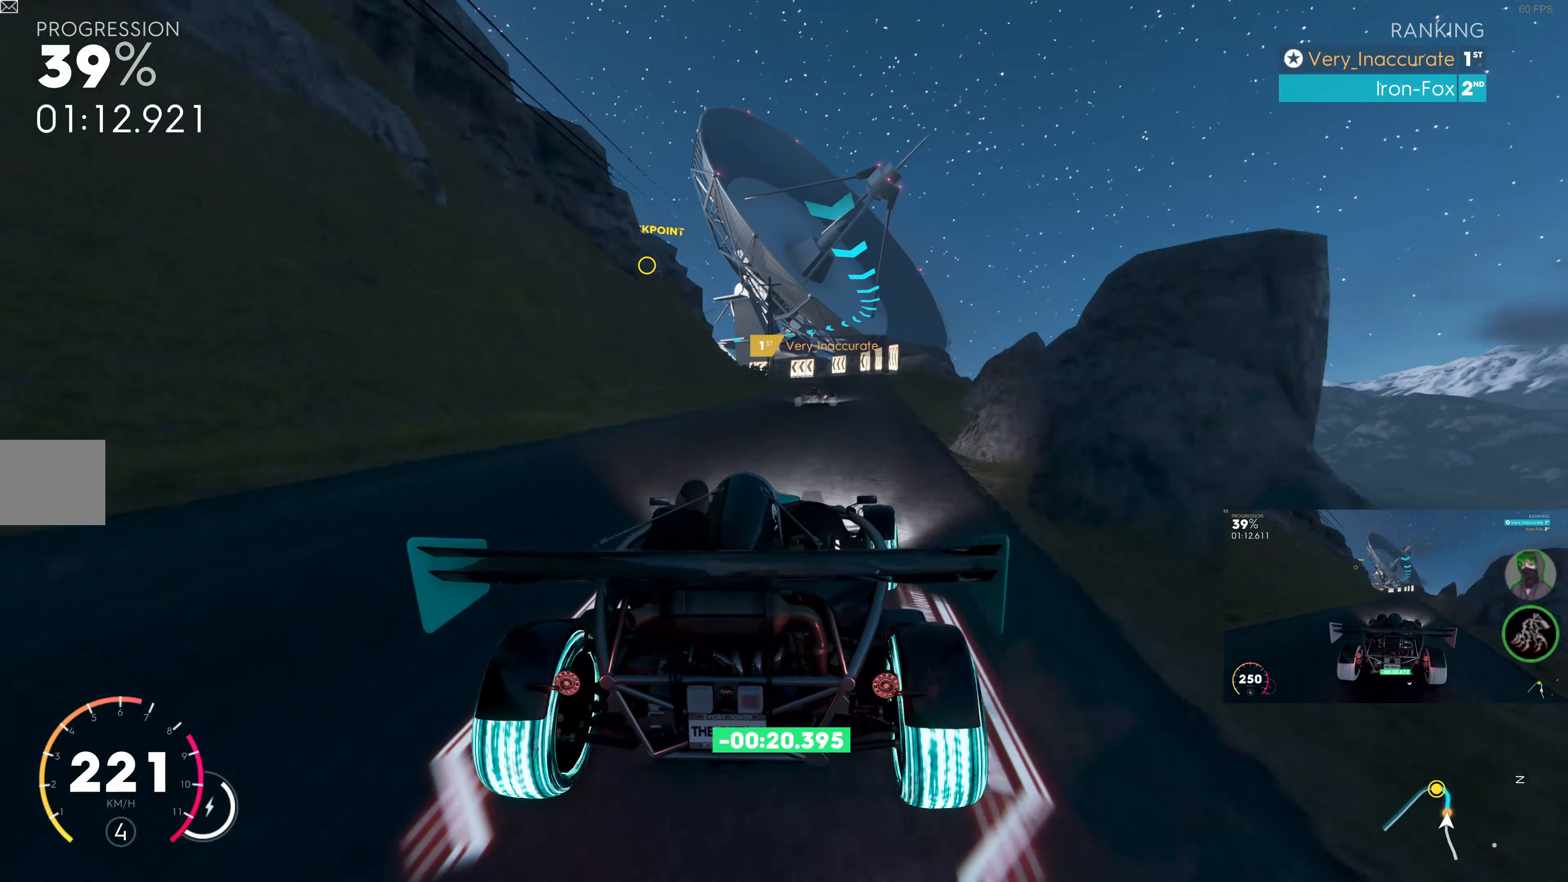
{"buttons": [], "left_stick": "up-left", "right_stick": "center", "events": [[50, "left_stick", "center"], [134, "R2", "down"], [250, "R2", "up"], [300, "left_stick", "up-left"]]}
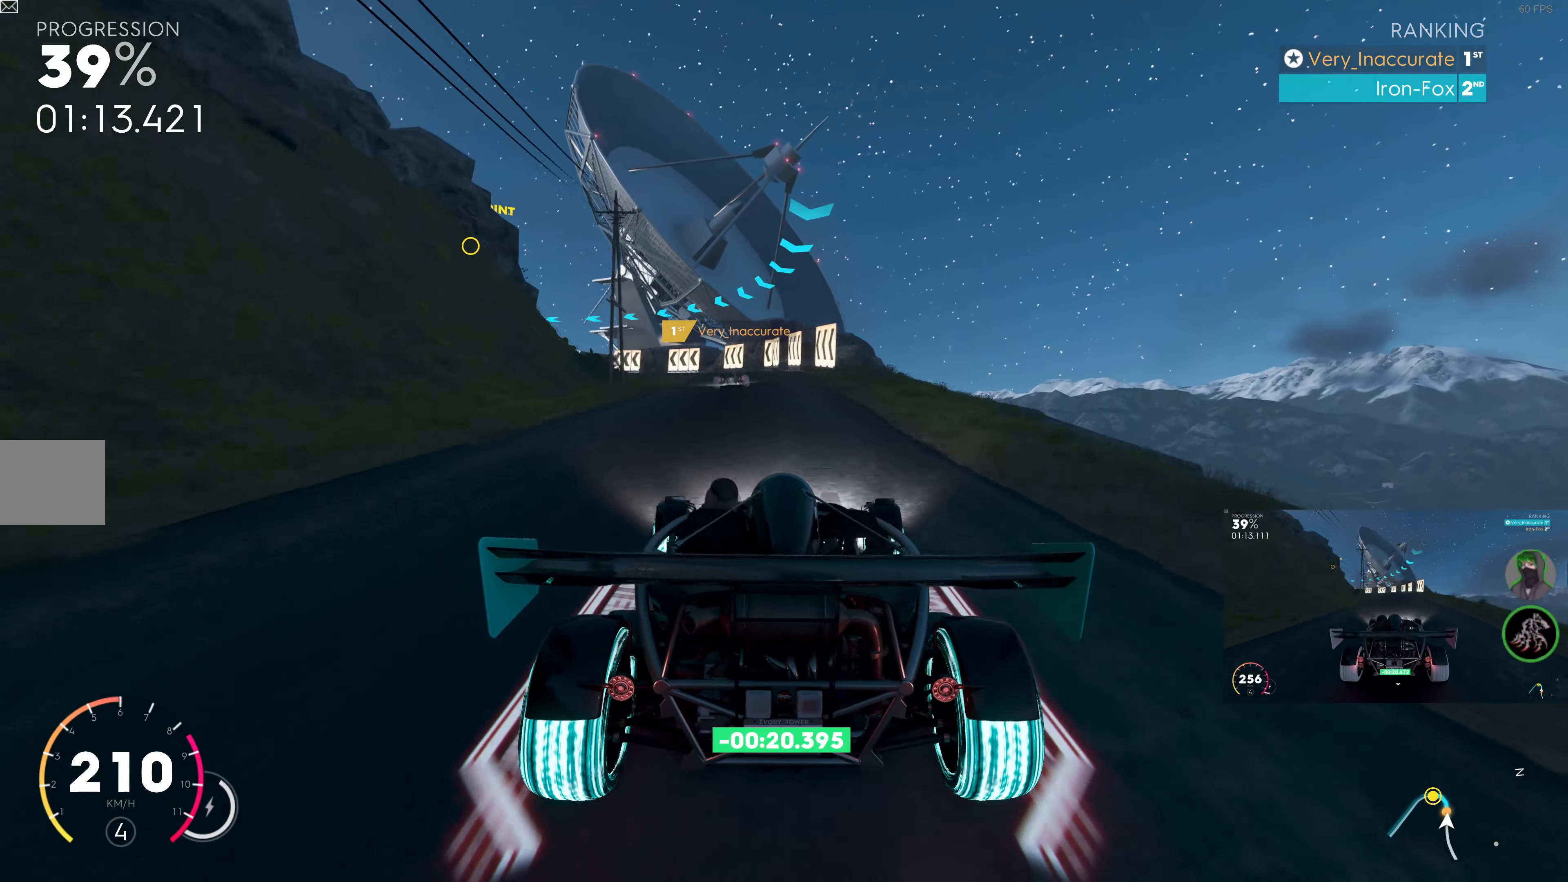
{"buttons": [], "left_stick": "up", "right_stick": "center", "events": [[134, "R2", "down"], [267, "left_stick", "up"], [484, "R2", "up"]]}
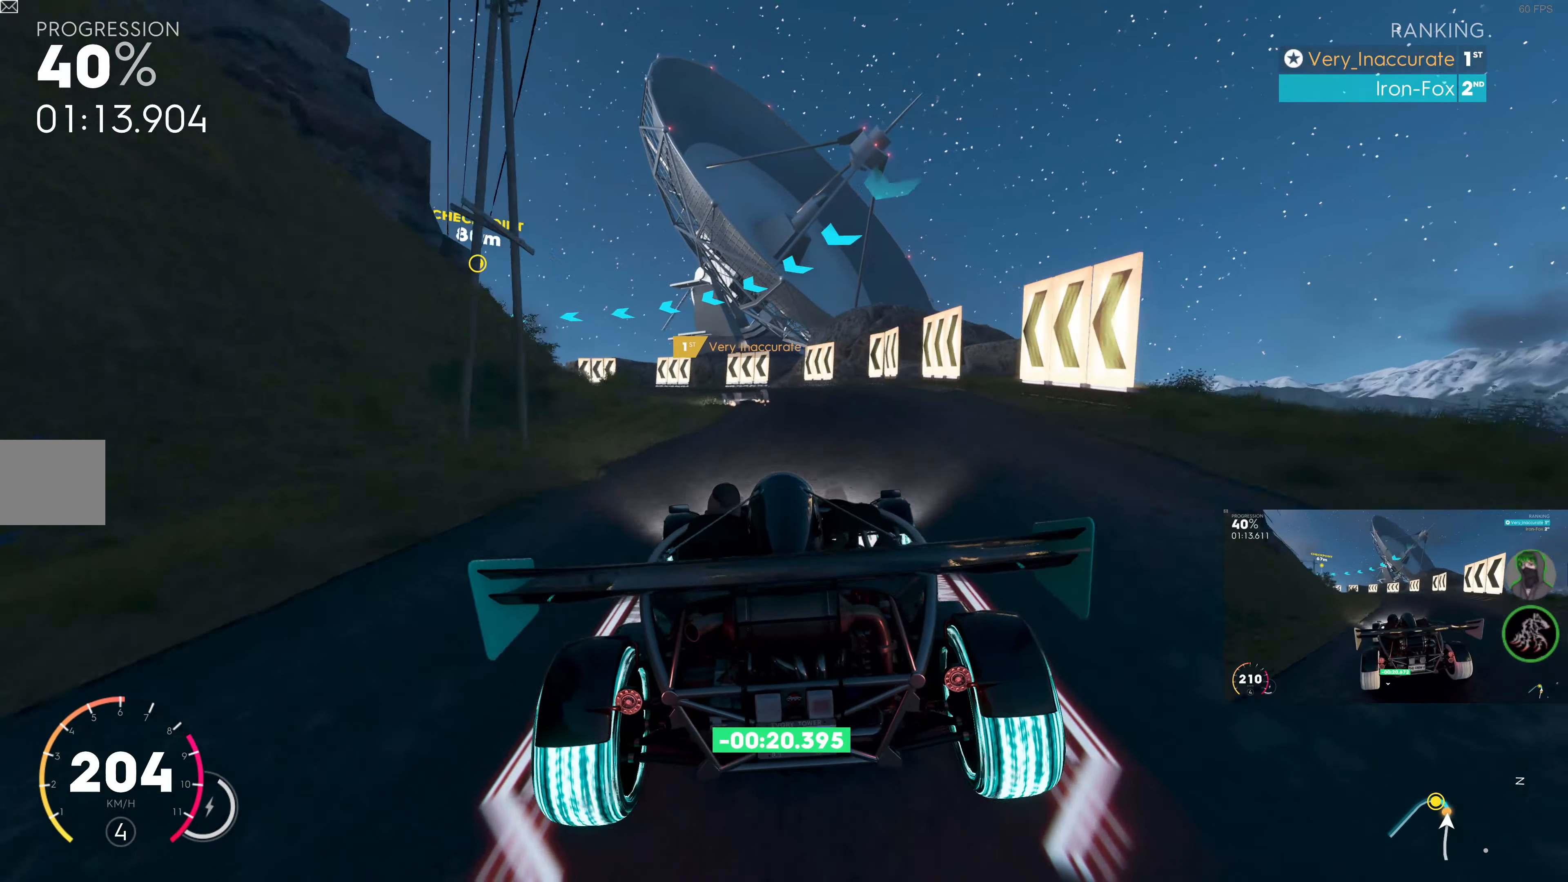
{"buttons": ["R2"], "left_stick": "up-left", "right_stick": "center", "events": [[50, "left_stick", "up-left"], [84, "L2", "down"], [334, "L2", "up"], [450, "R2", "down"]]}
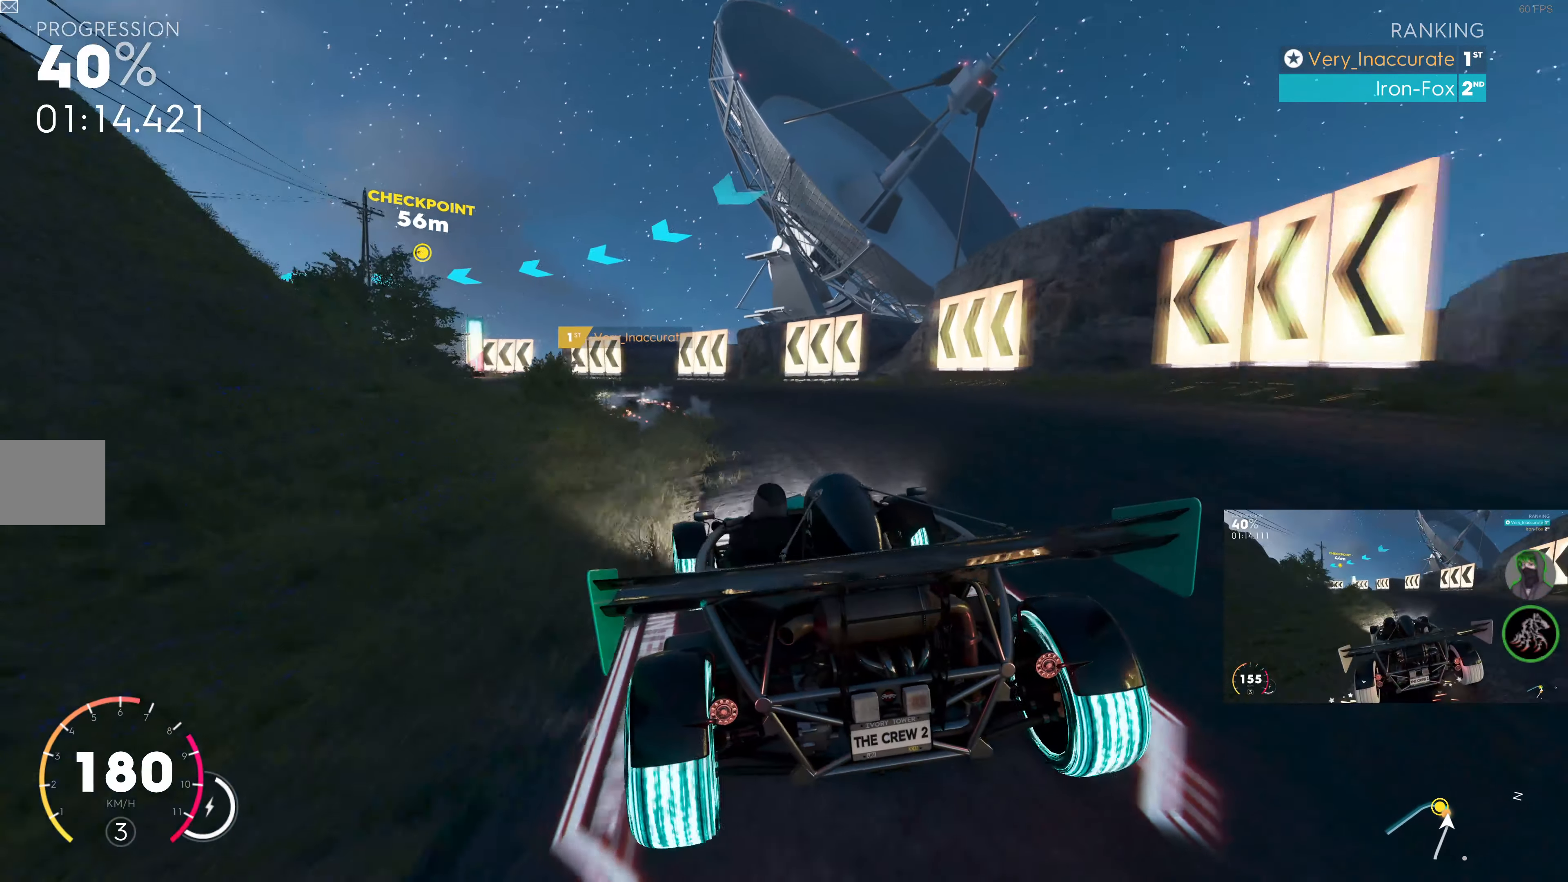
{"buttons": [], "left_stick": "up-left", "right_stick": "center", "events": [[34, "R2", "up"], [234, "R2", "down"], [483, "R2", "up"]]}
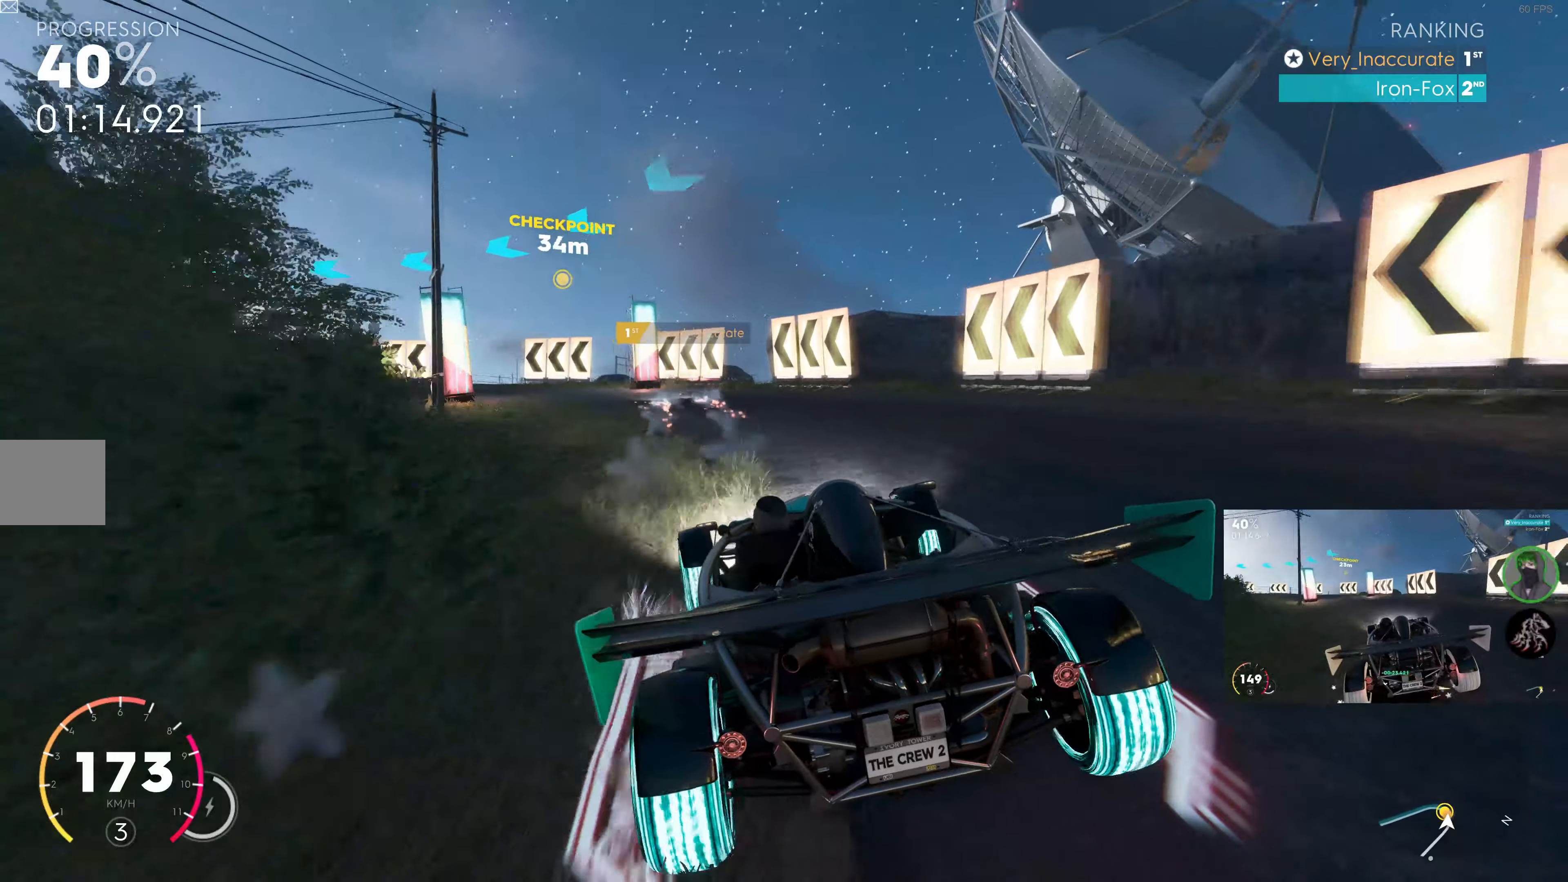
{"buttons": [], "left_stick": "left", "right_stick": "center", "events": [[250, "R2", "down"], [350, "R2", "up"], [350, "left_stick", "left"]]}
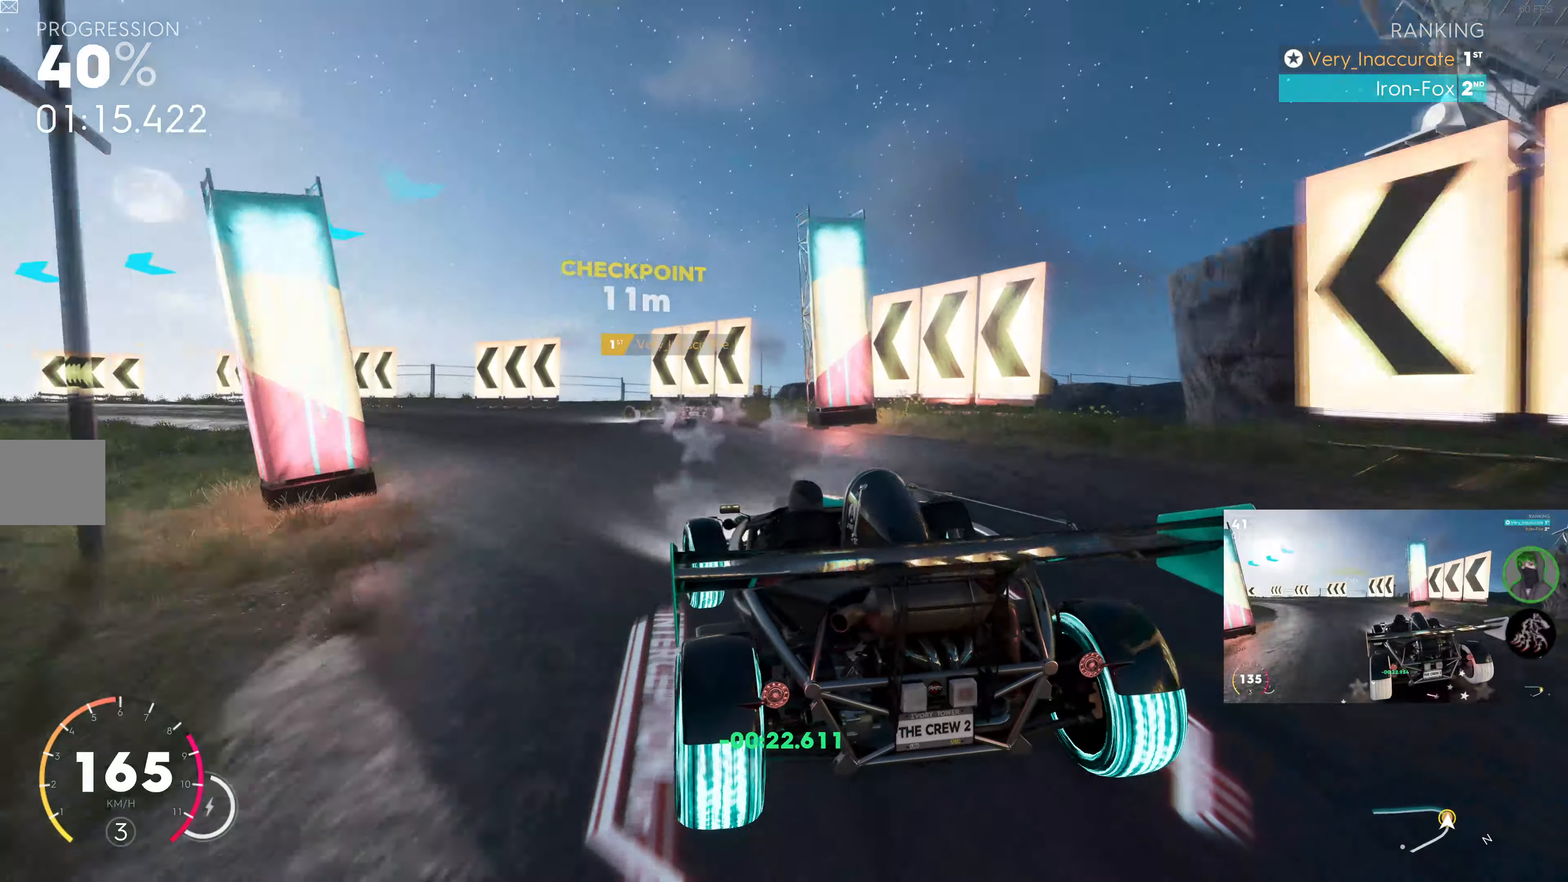
{"buttons": [], "left_stick": "left", "right_stick": "center", "events": [[50, "L2", "down"], [183, "L2", "up"]]}
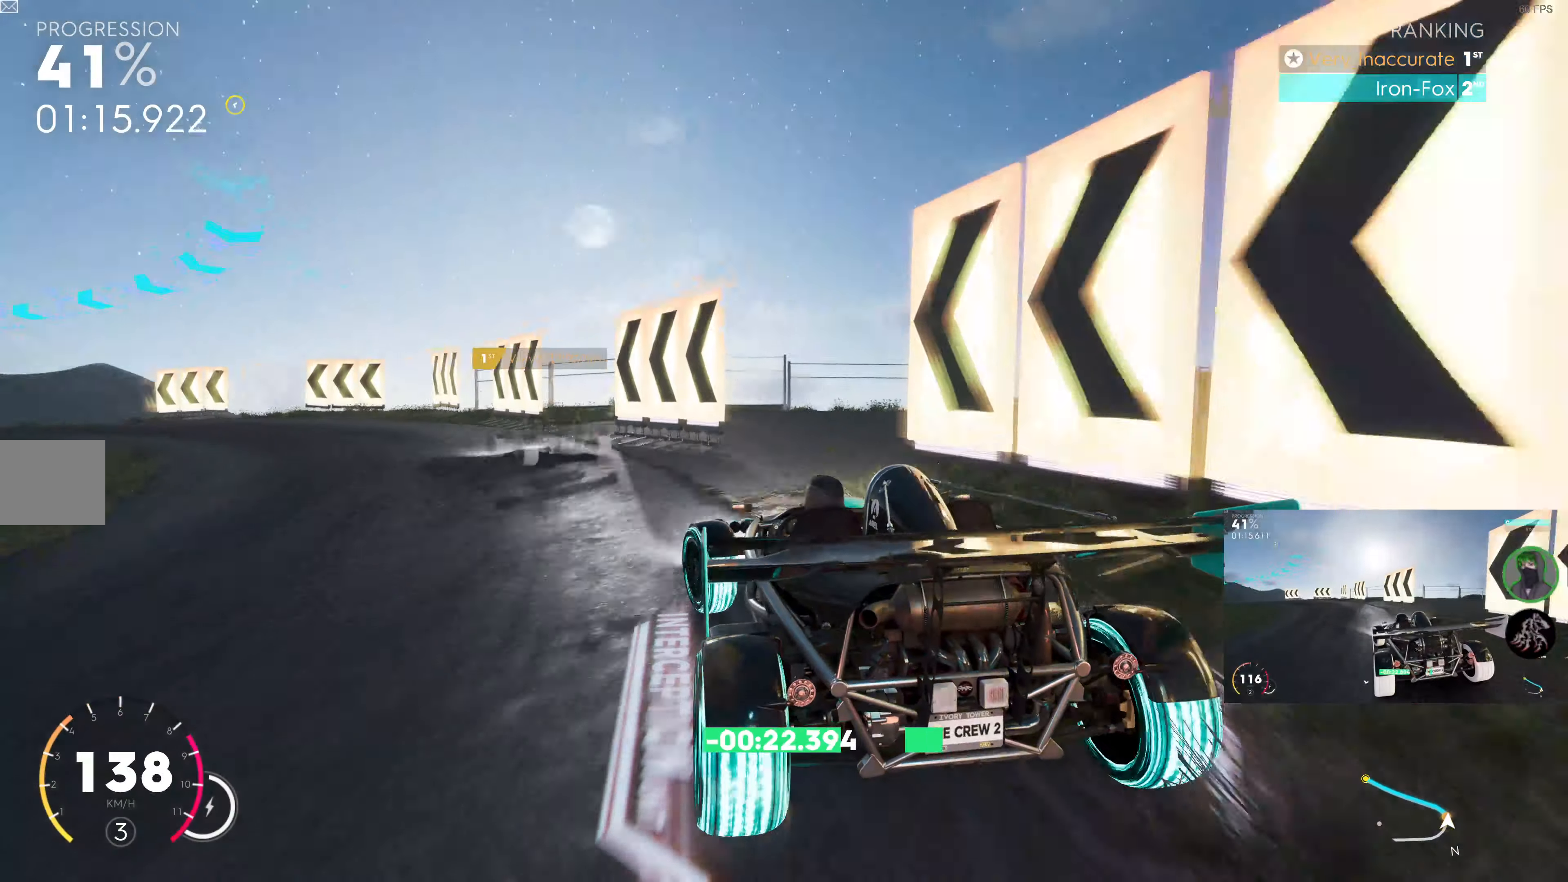
{"buttons": [], "left_stick": "left", "right_stick": "center", "events": []}
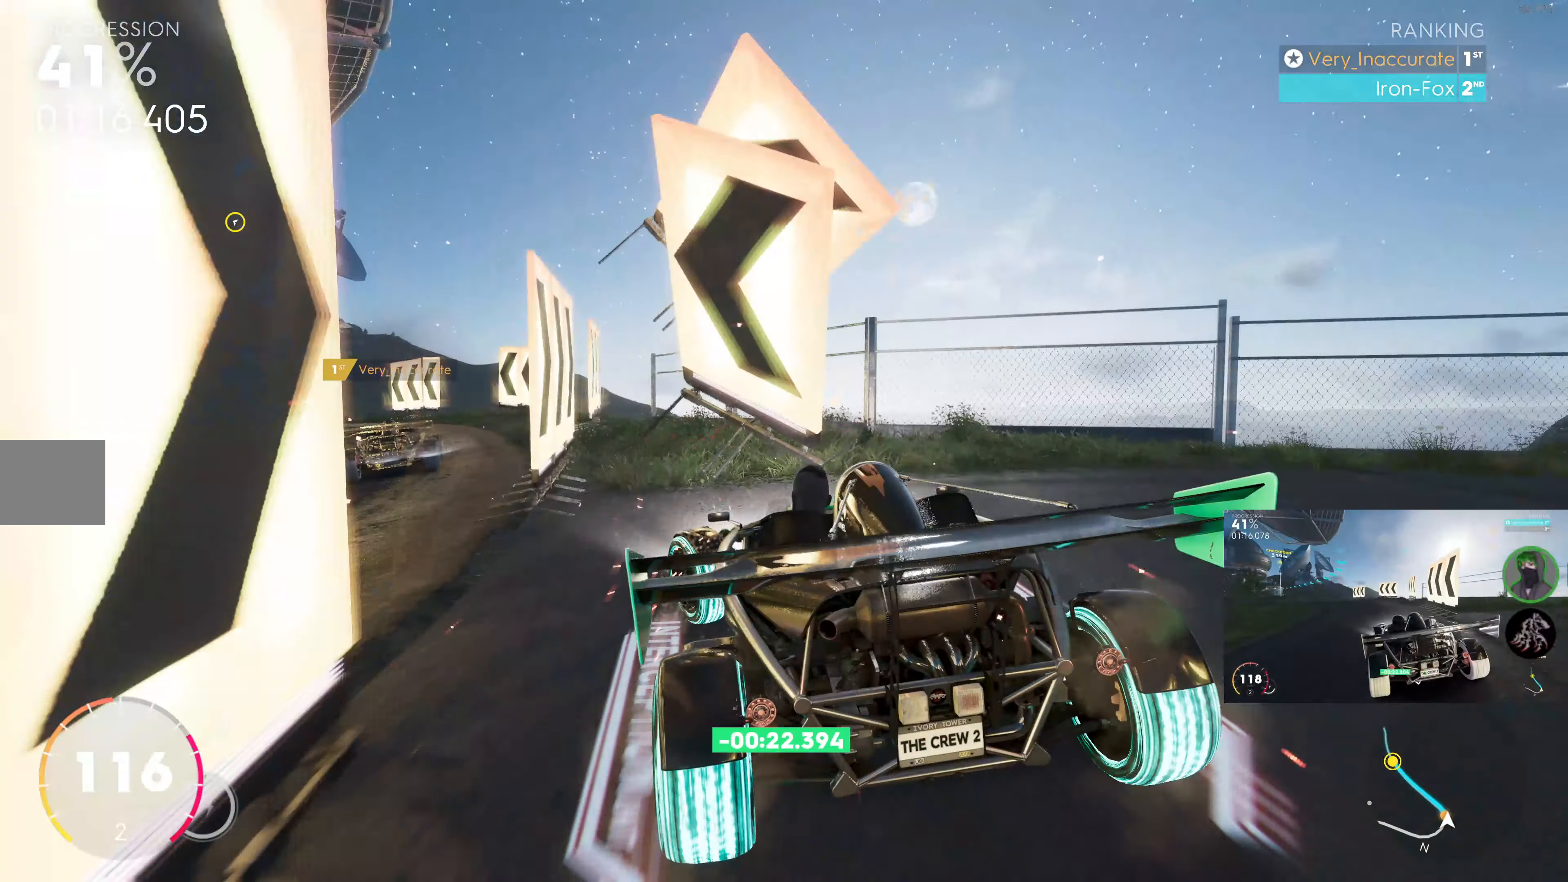
{"buttons": ["SQUARE", "R2"], "left_stick": "center", "right_stick": "center", "events": [[300, "R2", "down"], [366, "left_stick", "center"], [500, "SQUARE", "down"]]}
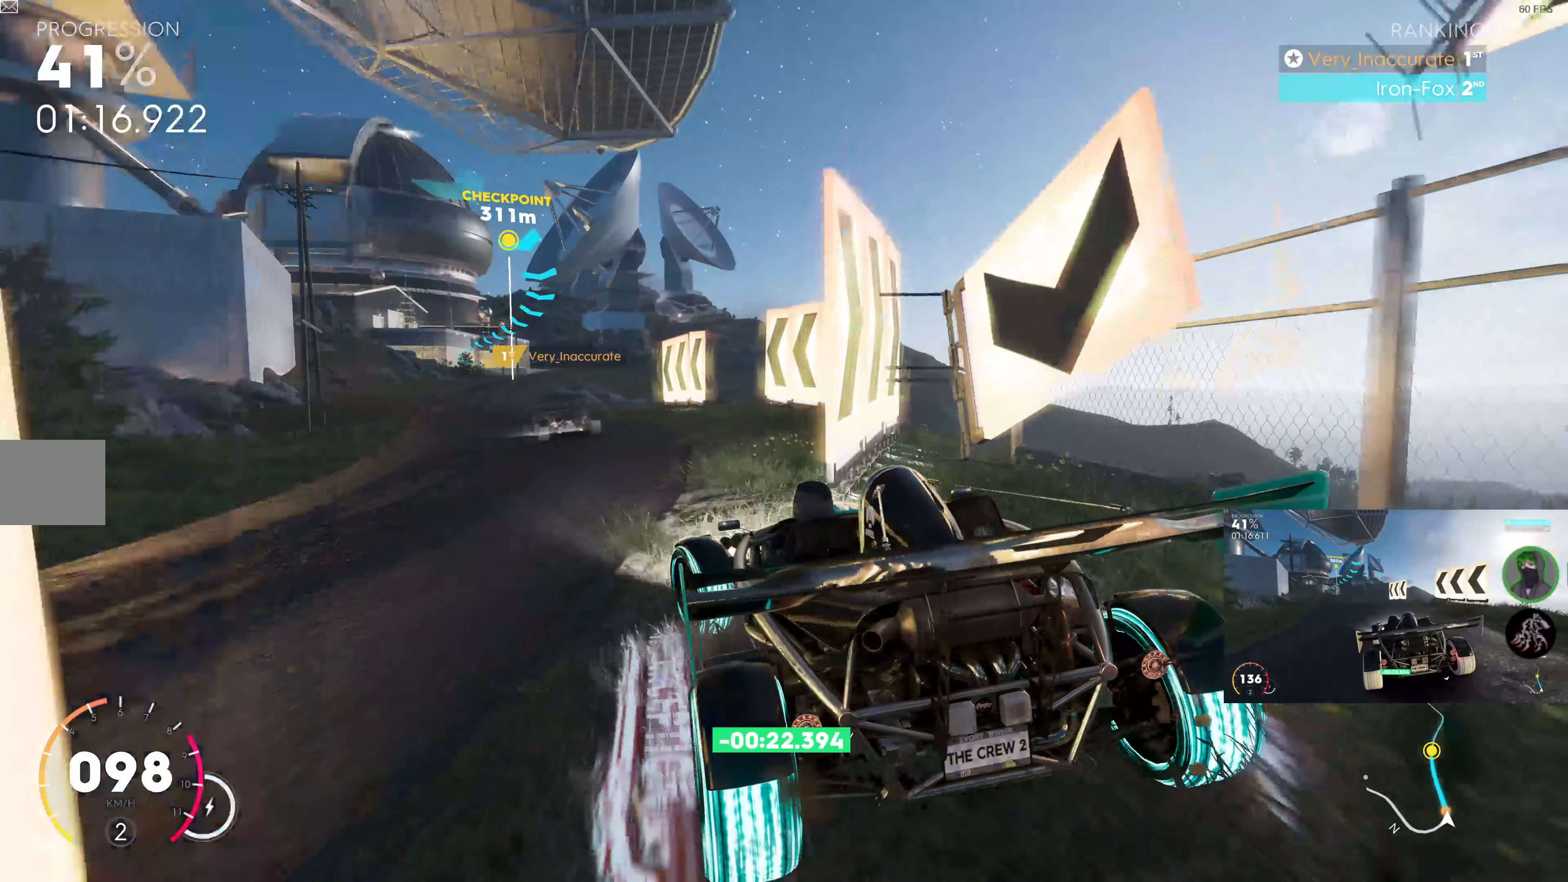
{"buttons": ["SQUARE", "R2"], "left_stick": "center", "right_stick": "center", "events": [[316, "left_stick", "right"], [433, "left_stick", "center"]]}
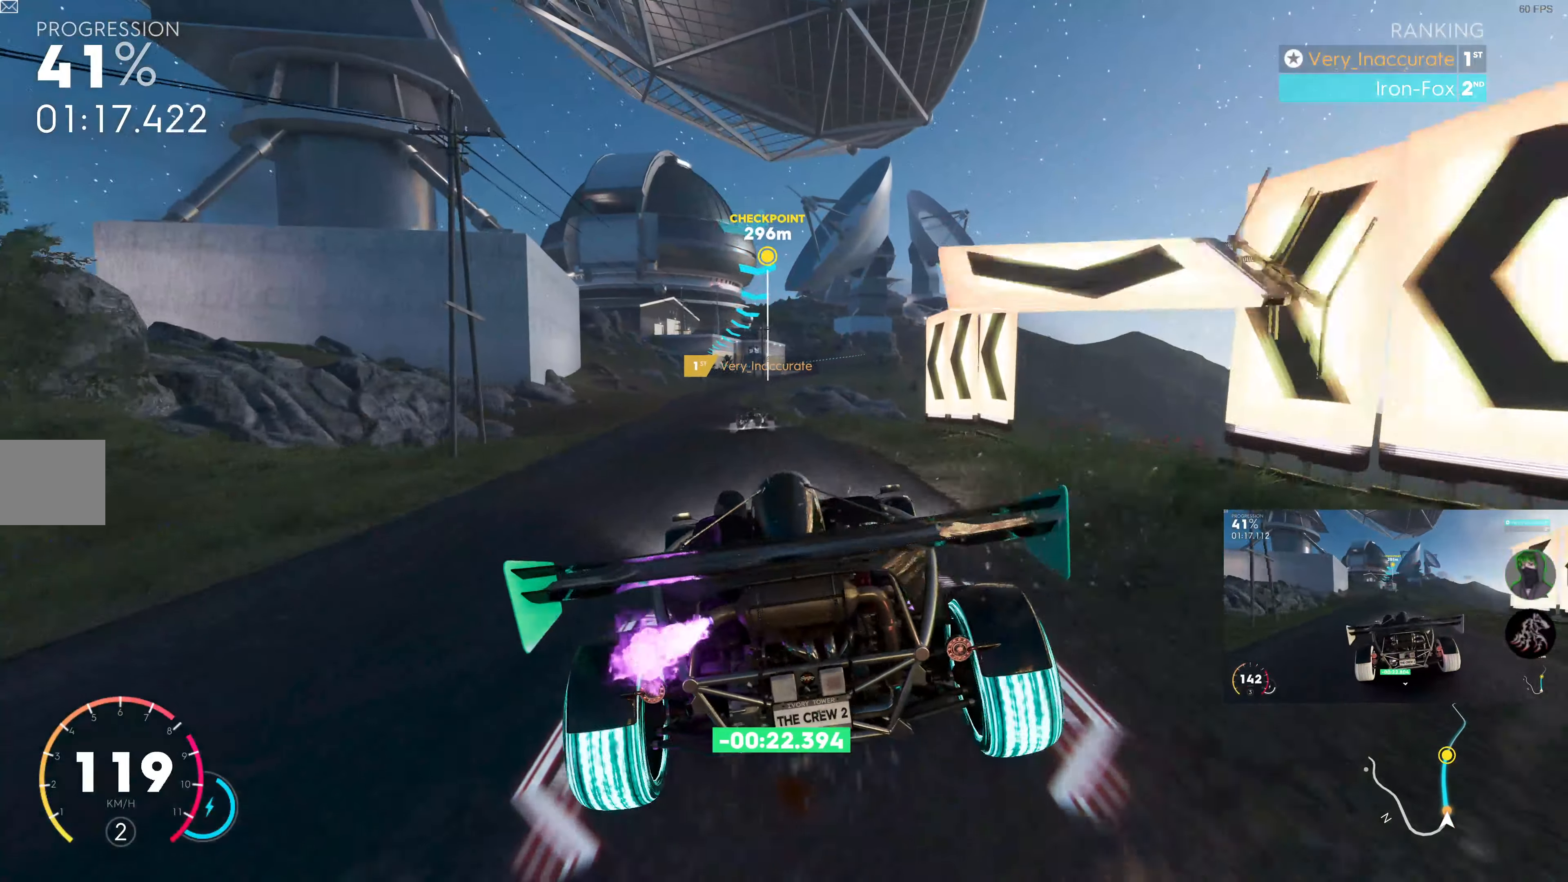
{"buttons": ["SQUARE", "R2"], "left_stick": "left", "right_stick": "center", "events": [[16, "left_stick", "left"], [216, "left_stick", "center"], [500, "left_stick", "left"]]}
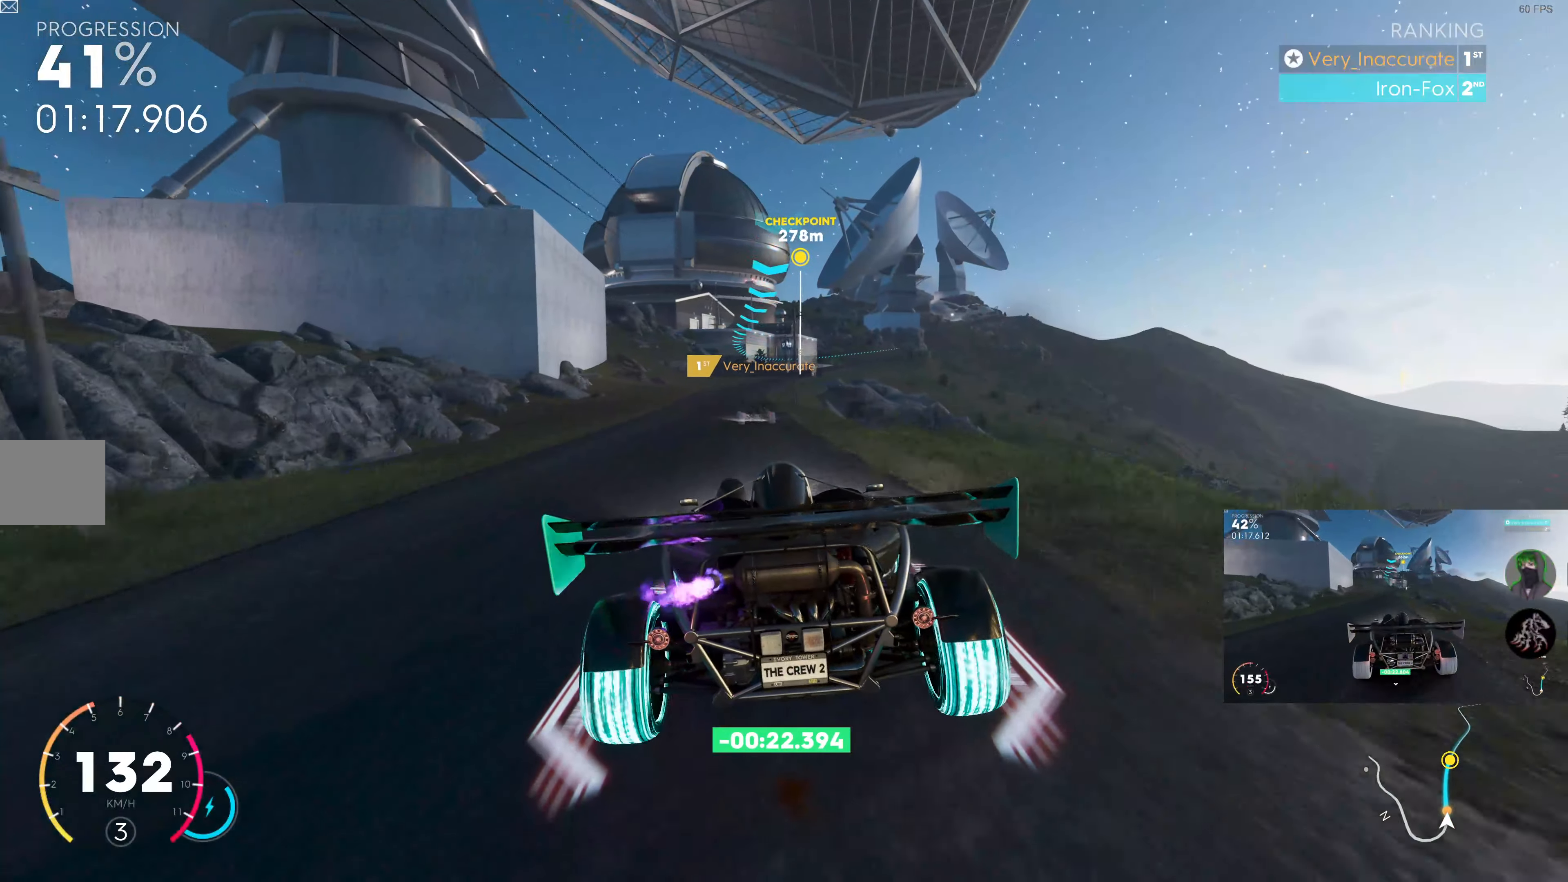
{"buttons": ["SQUARE", "R2"], "left_stick": "center", "right_stick": "center", "events": [[66, "left_stick", "center"], [150, "left_stick", "left"], [266, "left_stick", "center"]]}
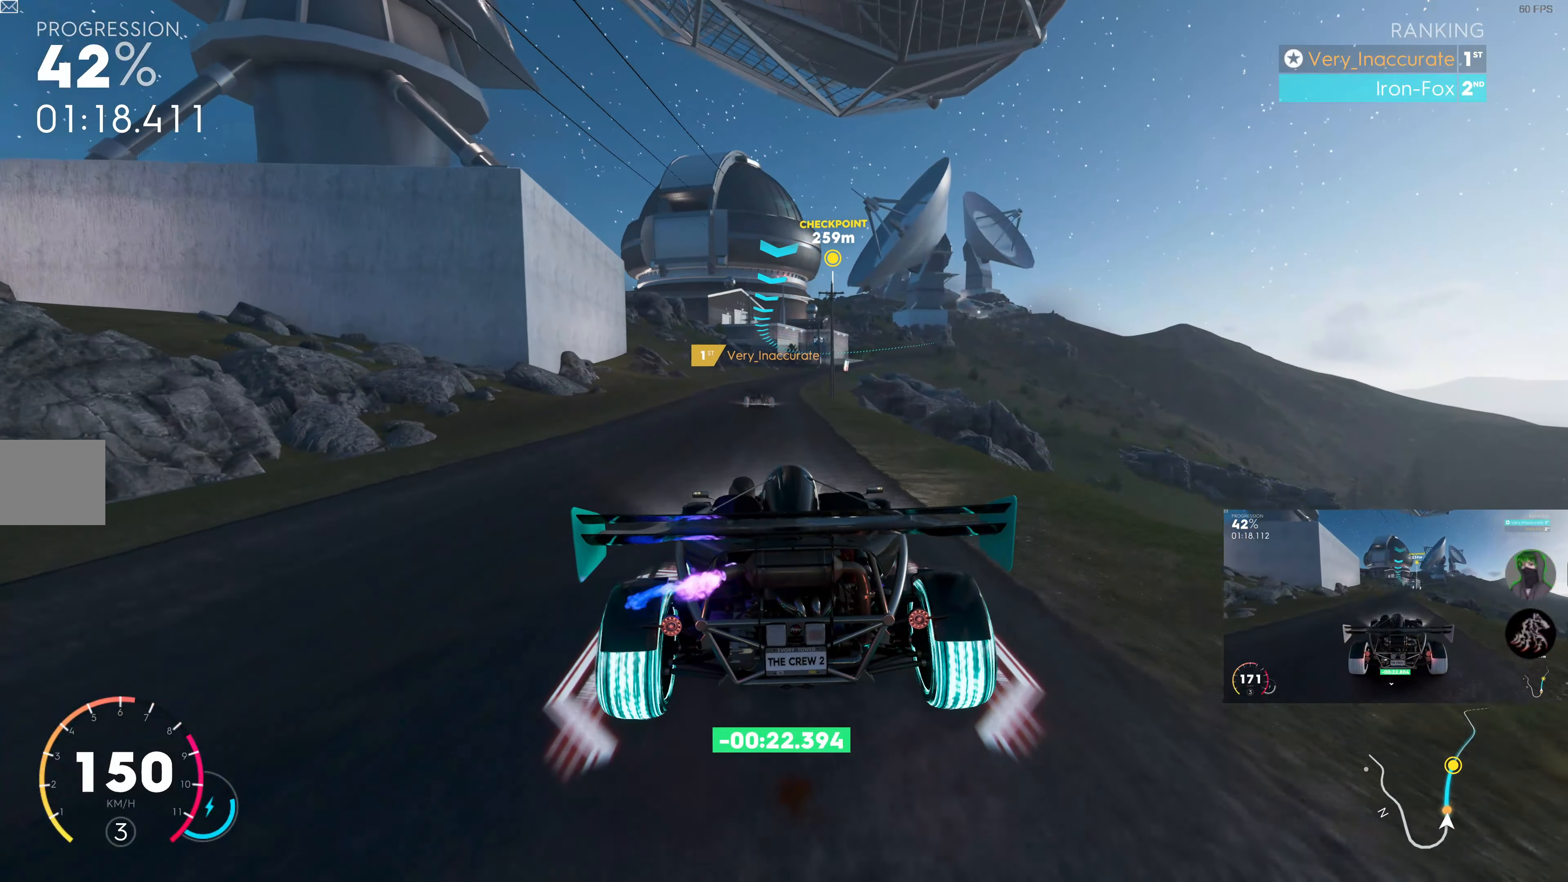
{"buttons": ["SQUARE", "R2"], "left_stick": "center", "right_stick": "center", "events": []}
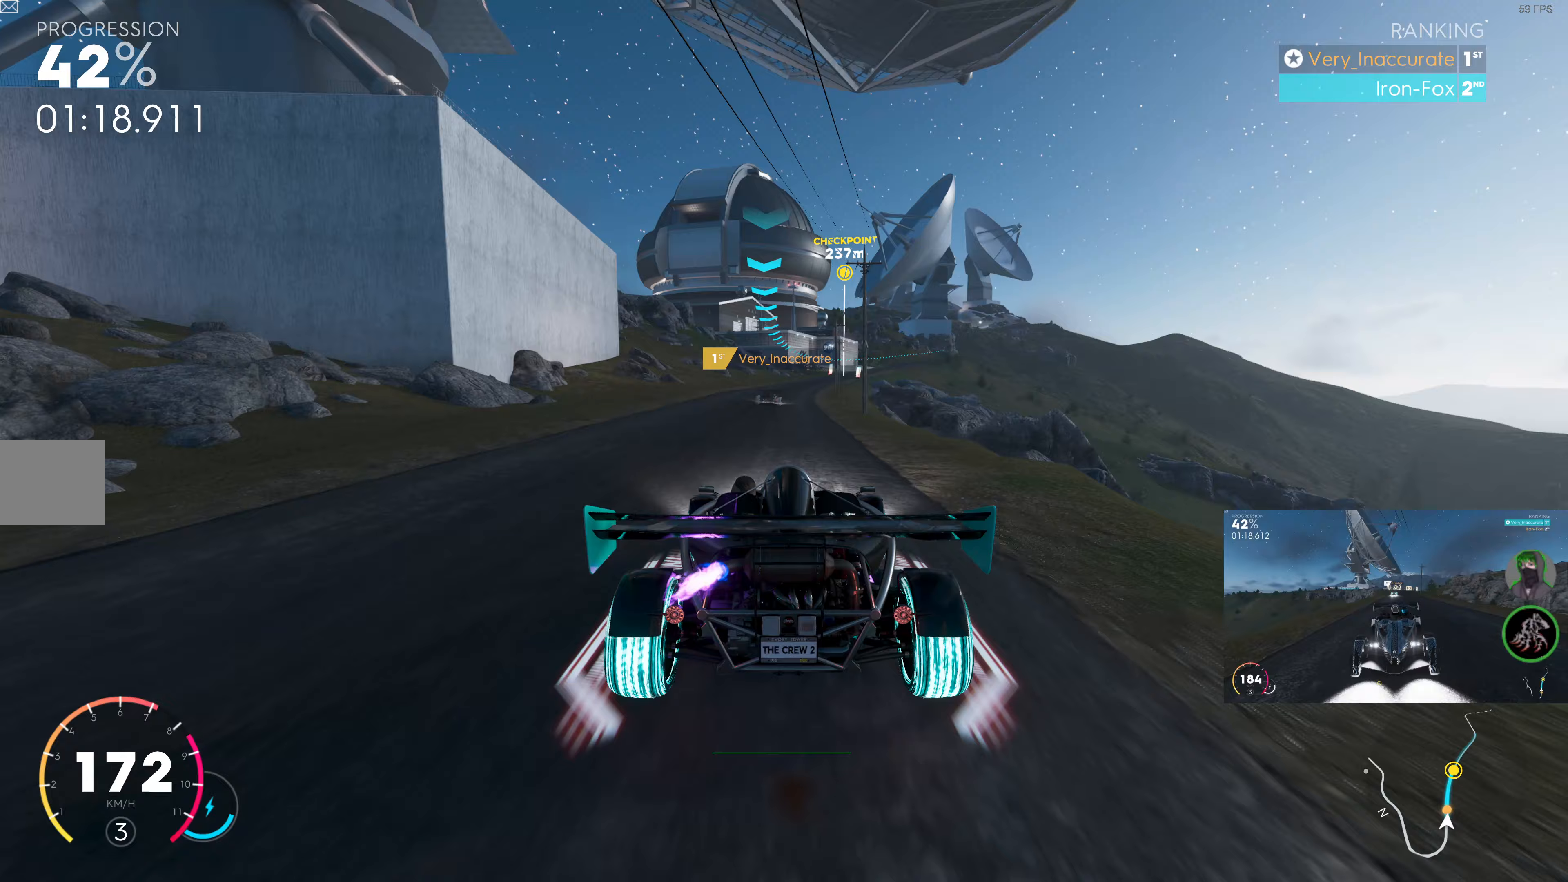
{"buttons": ["SQUARE", "R2"], "left_stick": "center", "right_stick": "center", "events": []}
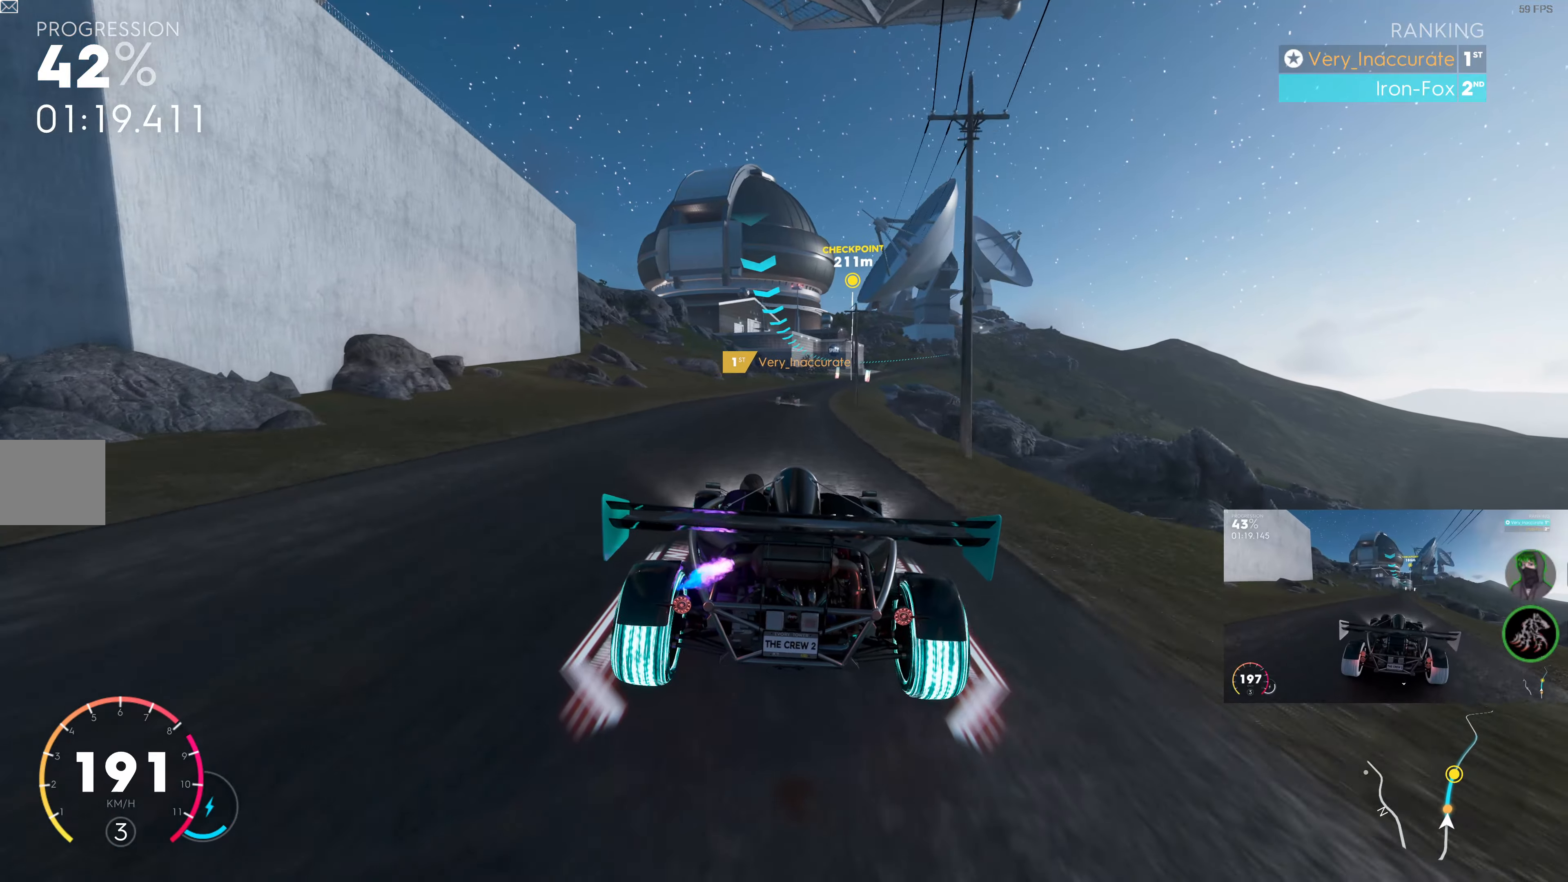
{"buttons": ["SQUARE", "R2"], "left_stick": "center", "right_stick": "center", "events": [[333, "left_stick", "right"], [450, "left_stick", "center"]]}
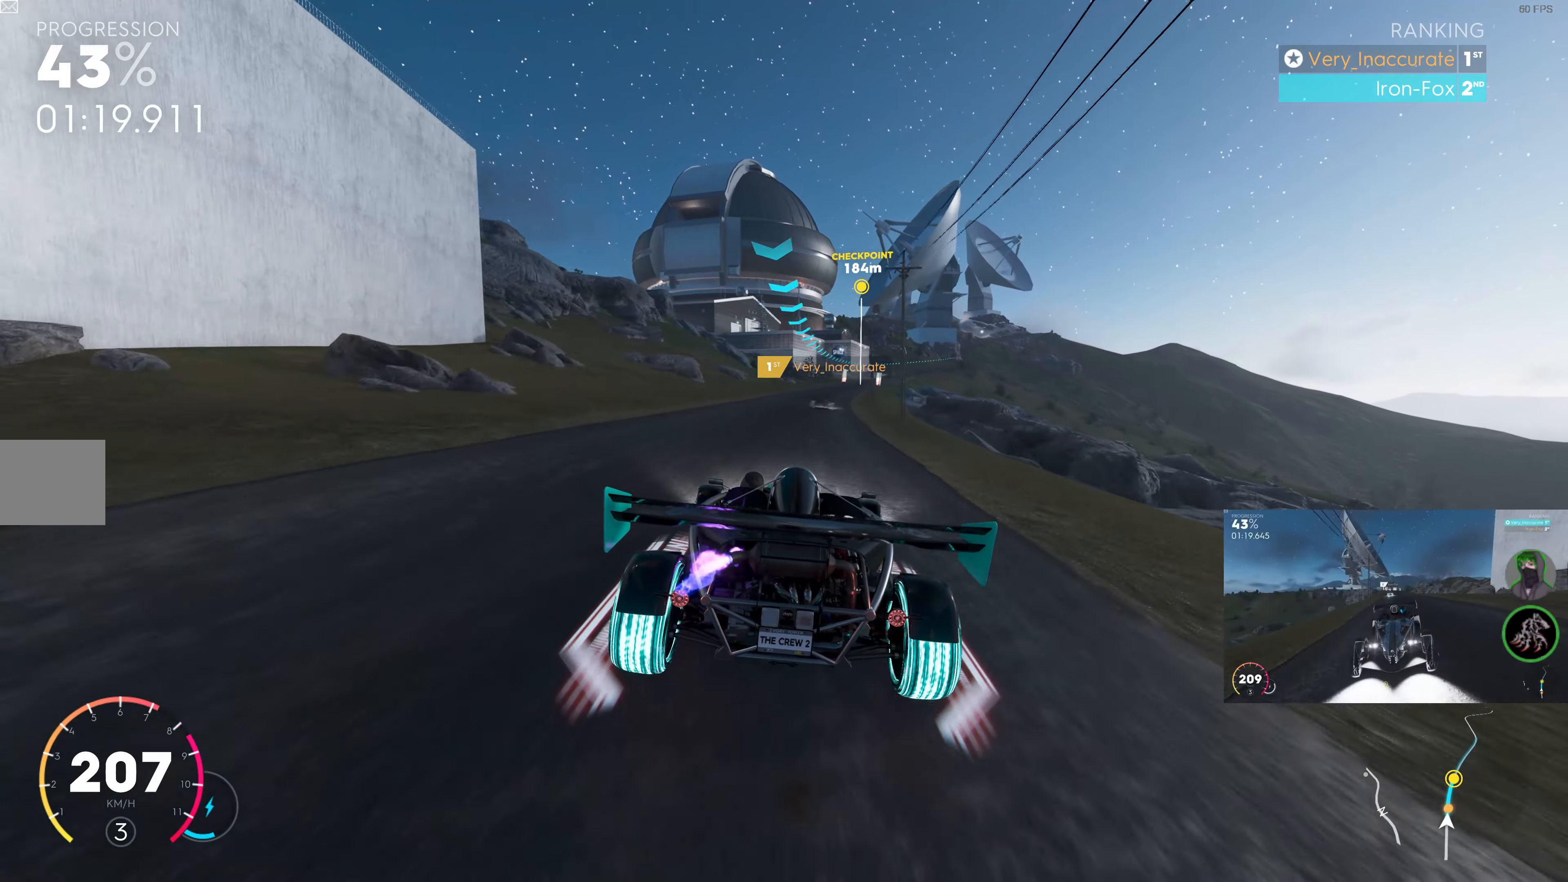
{"buttons": ["SQUARE", "R2"], "left_stick": "center", "right_stick": "center", "events": [[250, "left_stick", "right"], [433, "left_stick", "center"]]}
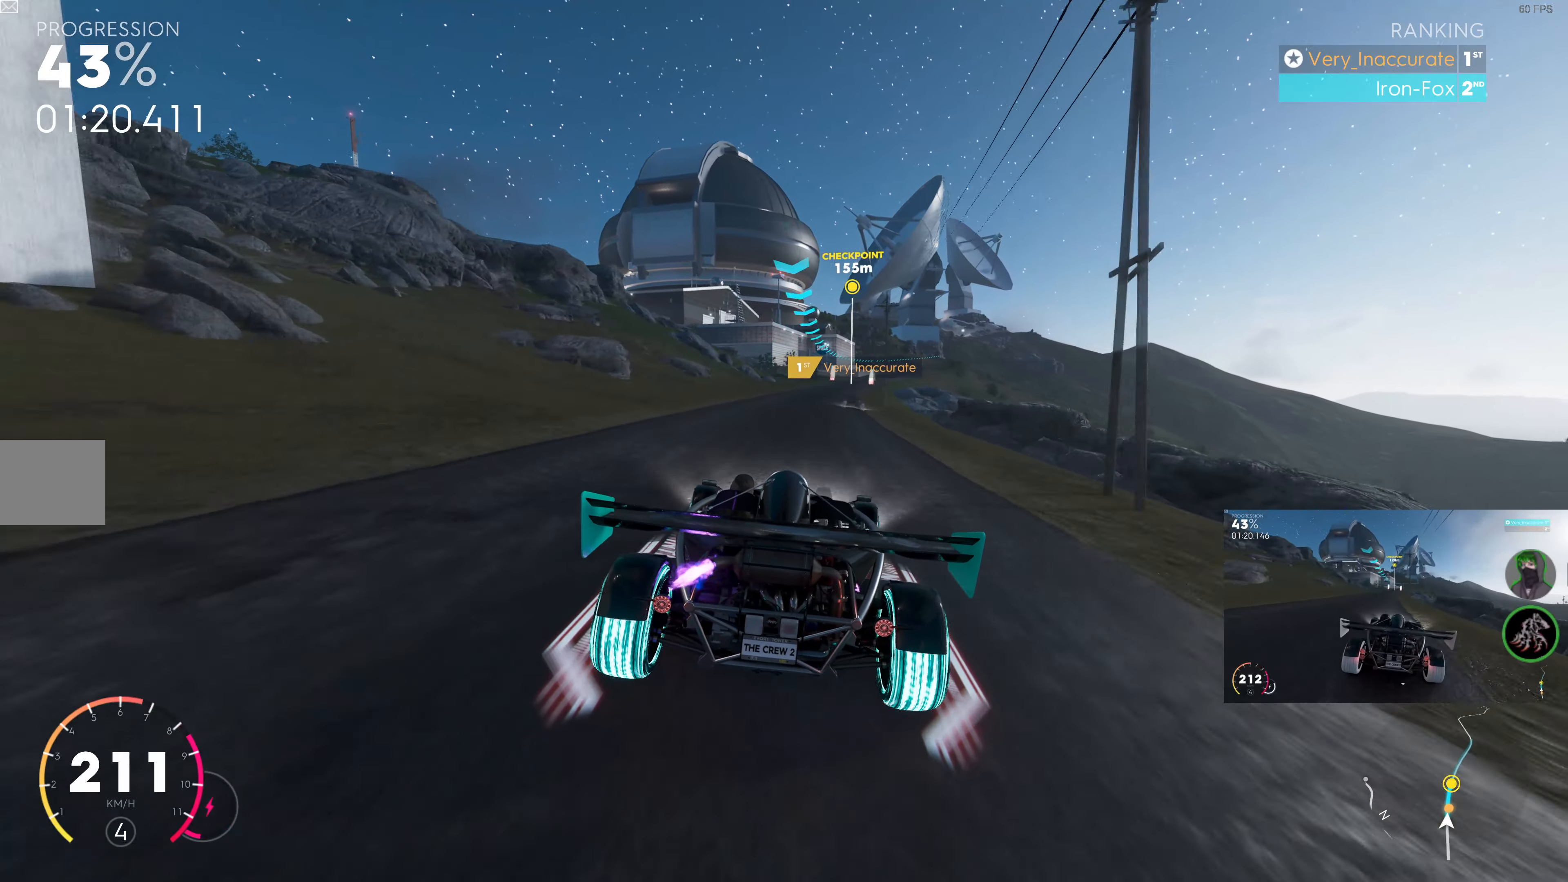
{"buttons": ["SQUARE", "R2"], "left_stick": "center", "right_stick": "center", "events": [[183, "left_stick", "right"], [317, "left_stick", "center"]]}
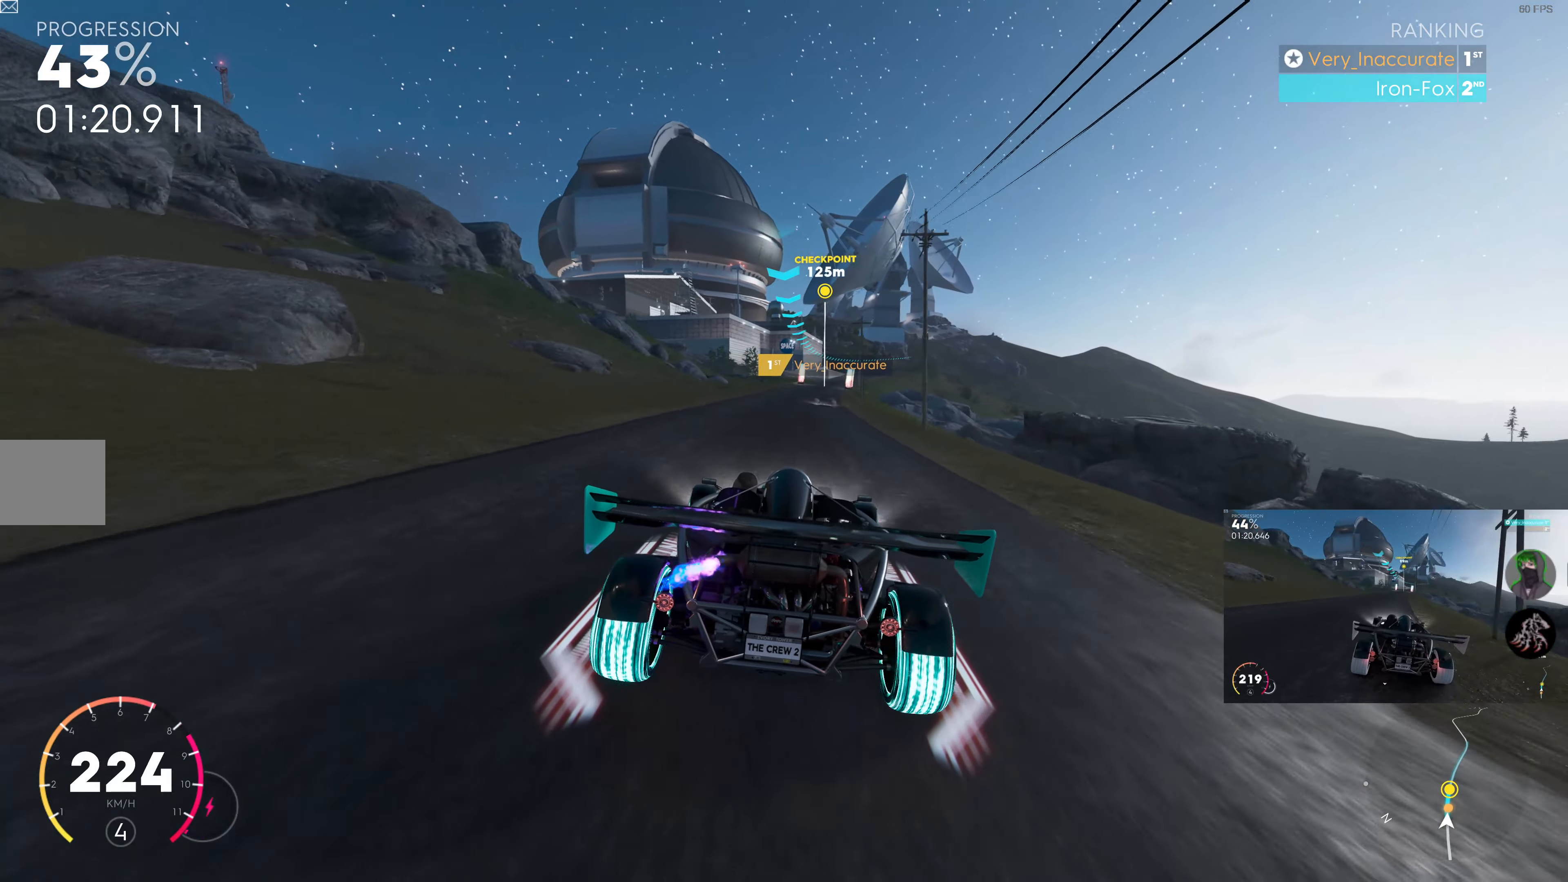
{"buttons": ["R2"], "left_stick": "center", "right_stick": "center", "events": [[183, "left_stick", "right"], [283, "left_stick", "center"], [467, "SQUARE", "up"]]}
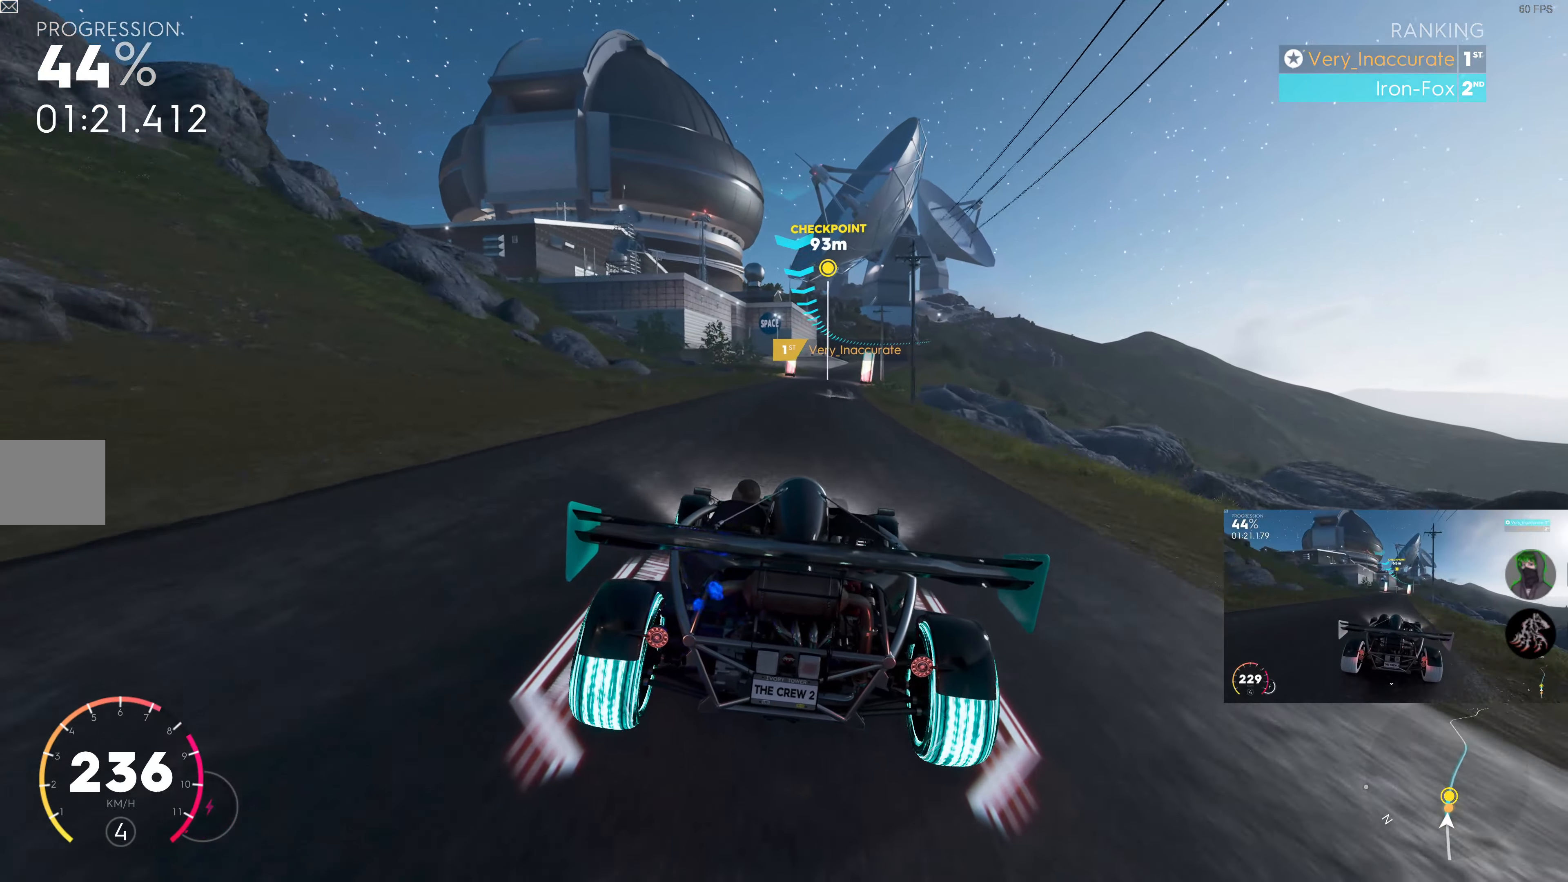
{"buttons": ["R2"], "left_stick": "right", "right_stick": "center", "events": [[33, "left_stick", "right"], [183, "left_stick", "center"], [400, "left_stick", "right"]]}